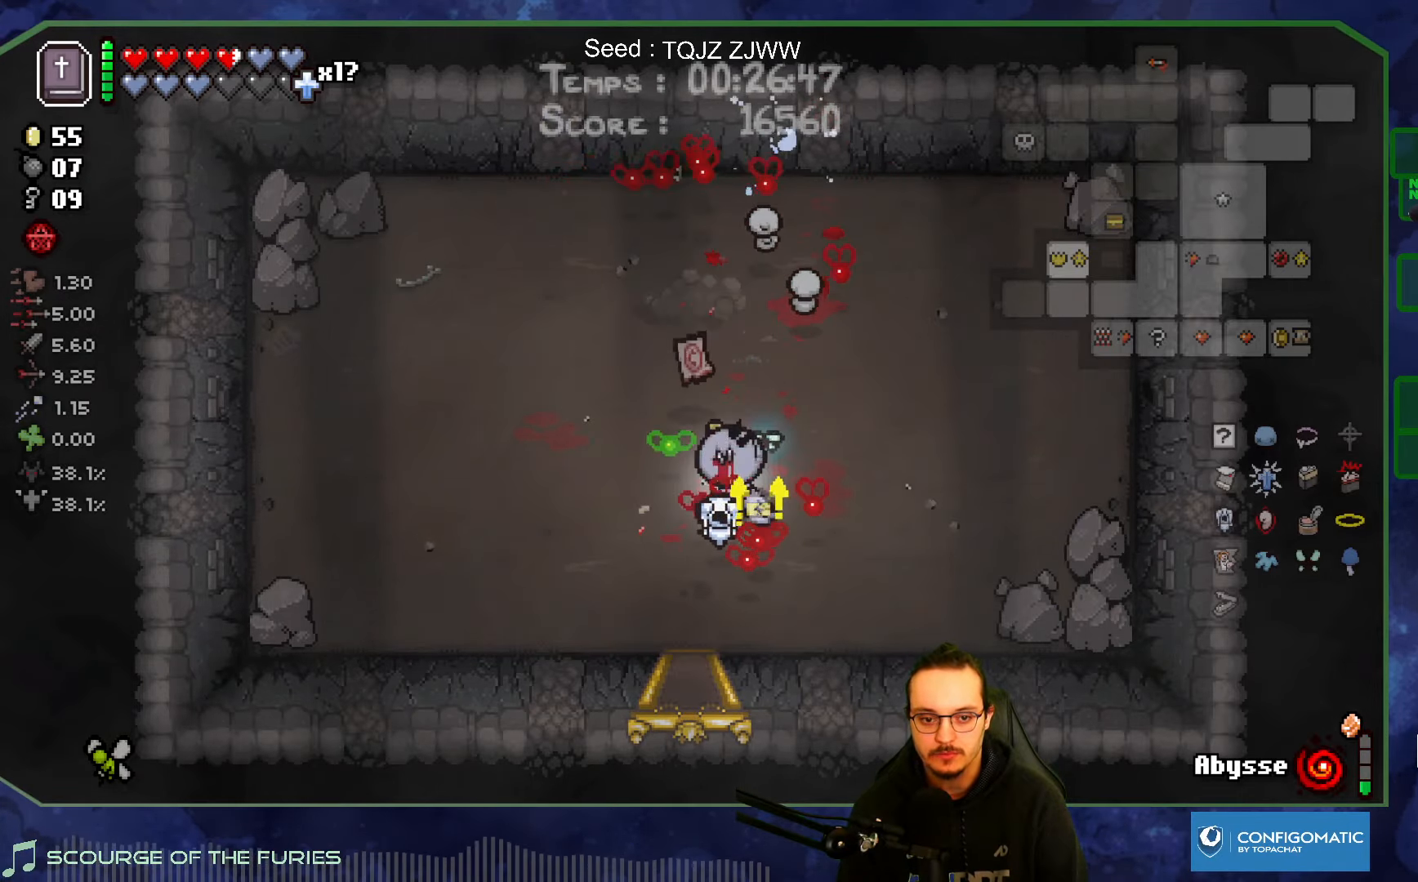
Gameplay with a controller (Xbox layout); each line is a JSON object with the inputs held at the frame after it. "events" lists button and stick changes between this image and that frame as [ms after this image, input, new state], when the widget could be followed in between. Not read: L3 R3.
{"buttons": [], "left_stick": "down", "right_stick": "center", "events": [[167, "left_stick", "down"], [217, "left_stick", "right"], [300, "left_stick", "up"], [400, "left_stick", "center"], [450, "left_stick", "down"]]}
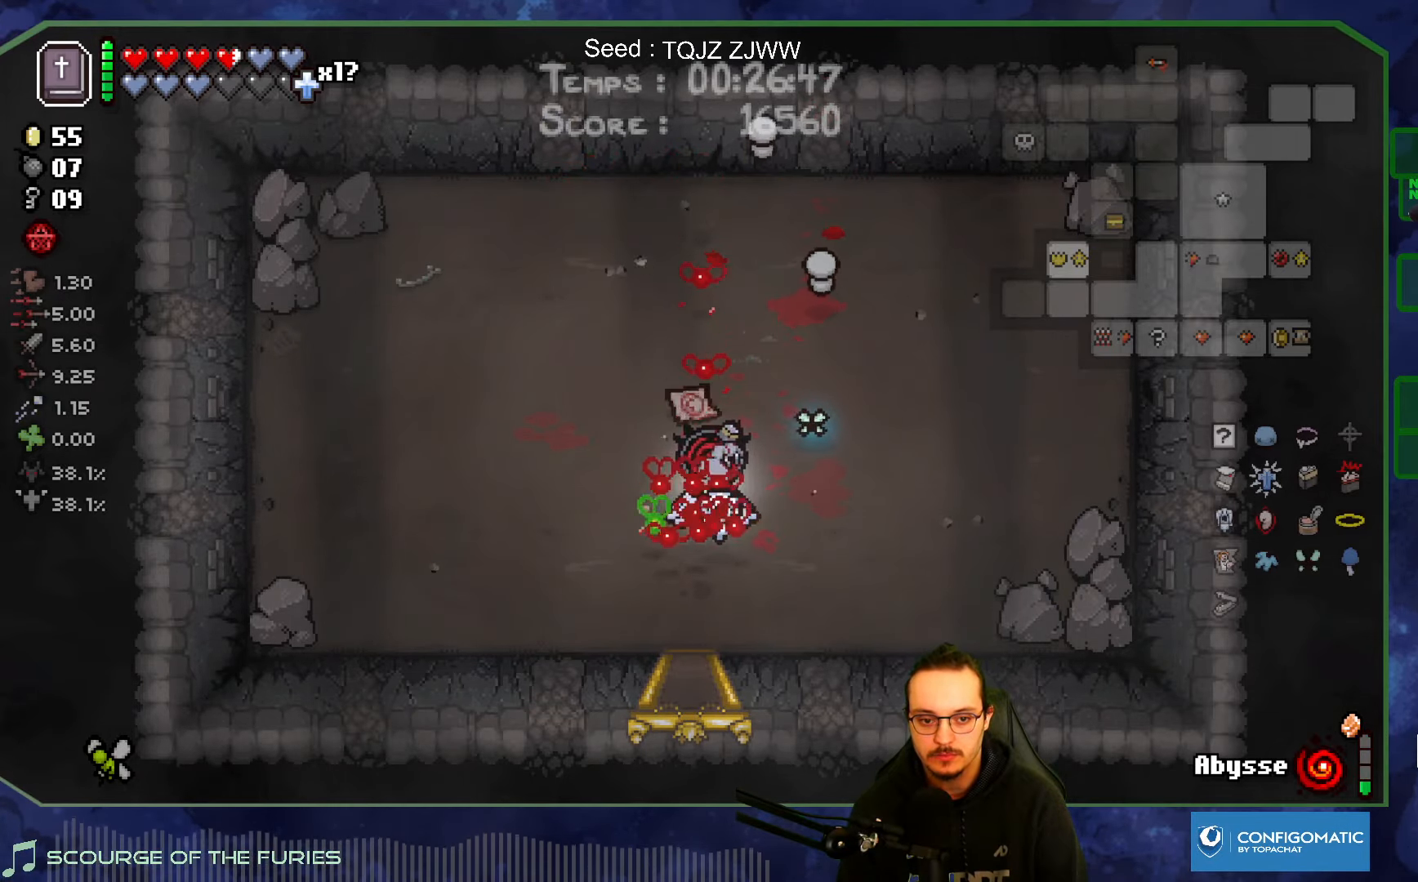
{"buttons": [], "left_stick": "down-left", "right_stick": "center", "events": [[450, "left_stick", "down-left"]]}
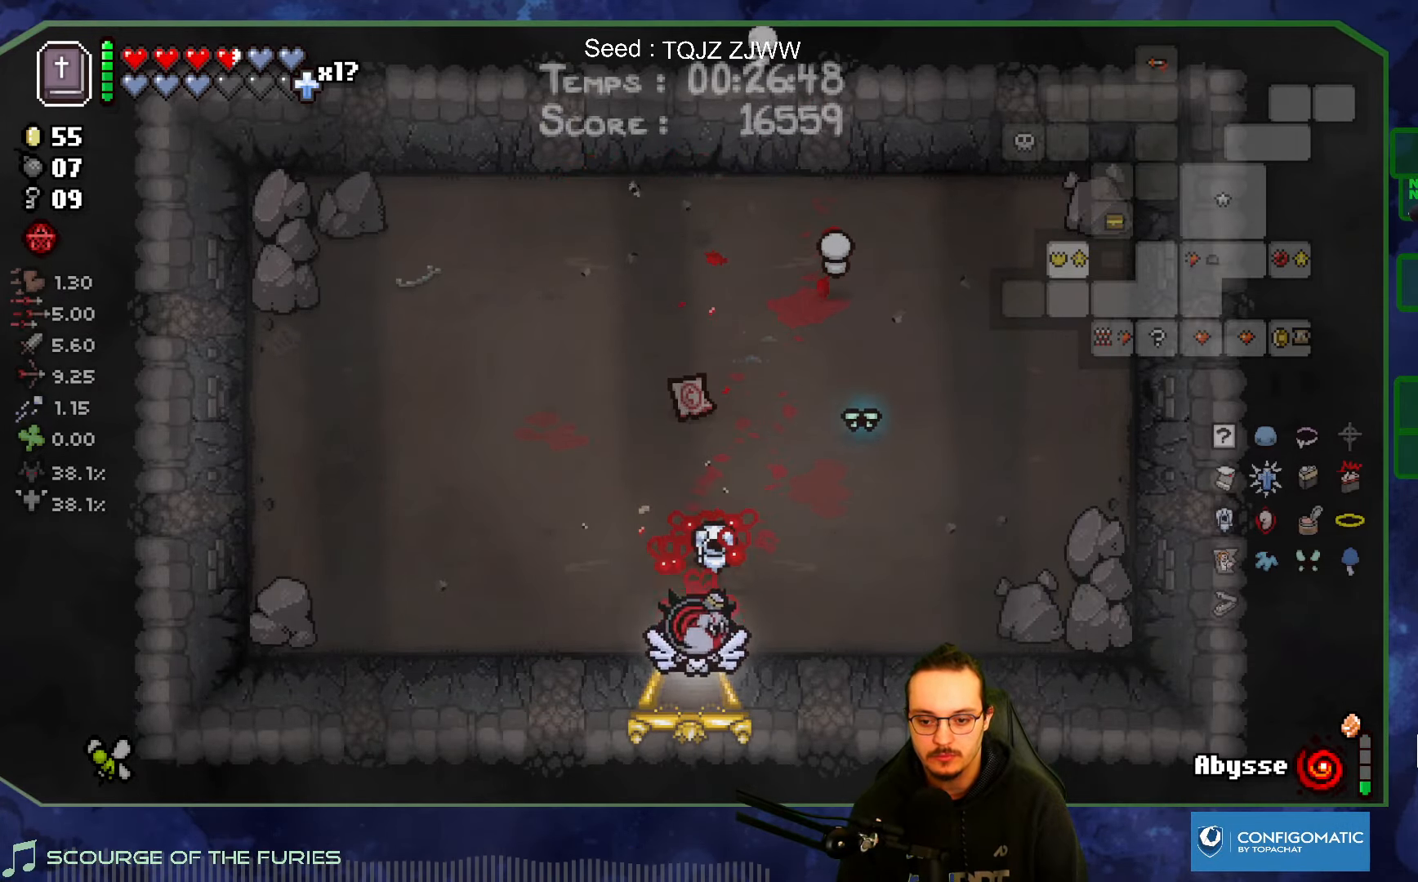
{"buttons": [], "left_stick": "down-left", "right_stick": "center", "events": []}
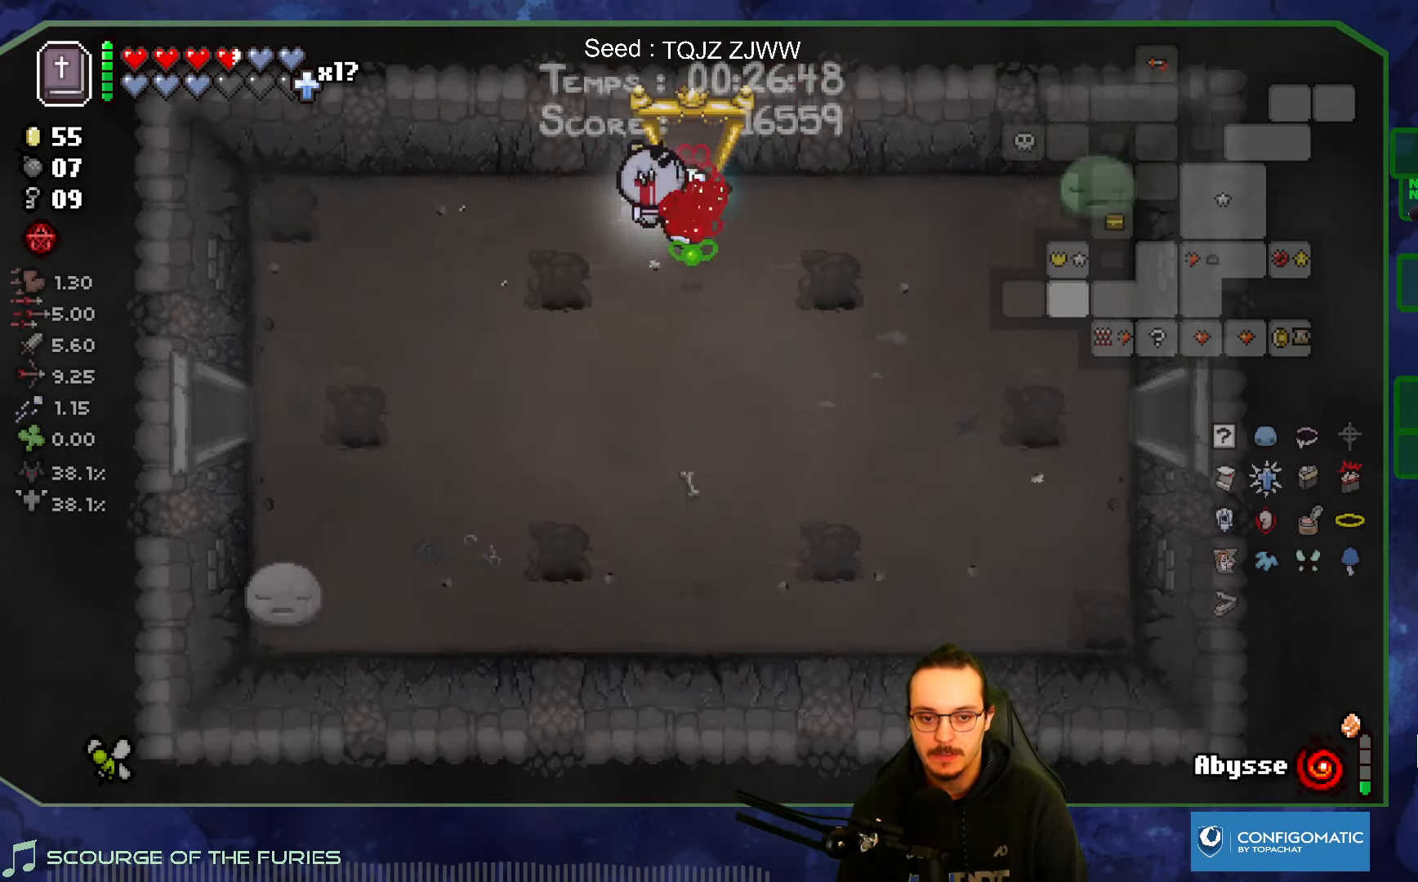
{"buttons": [], "left_stick": "down-left", "right_stick": "left", "events": [[484, "right_stick", "left"]]}
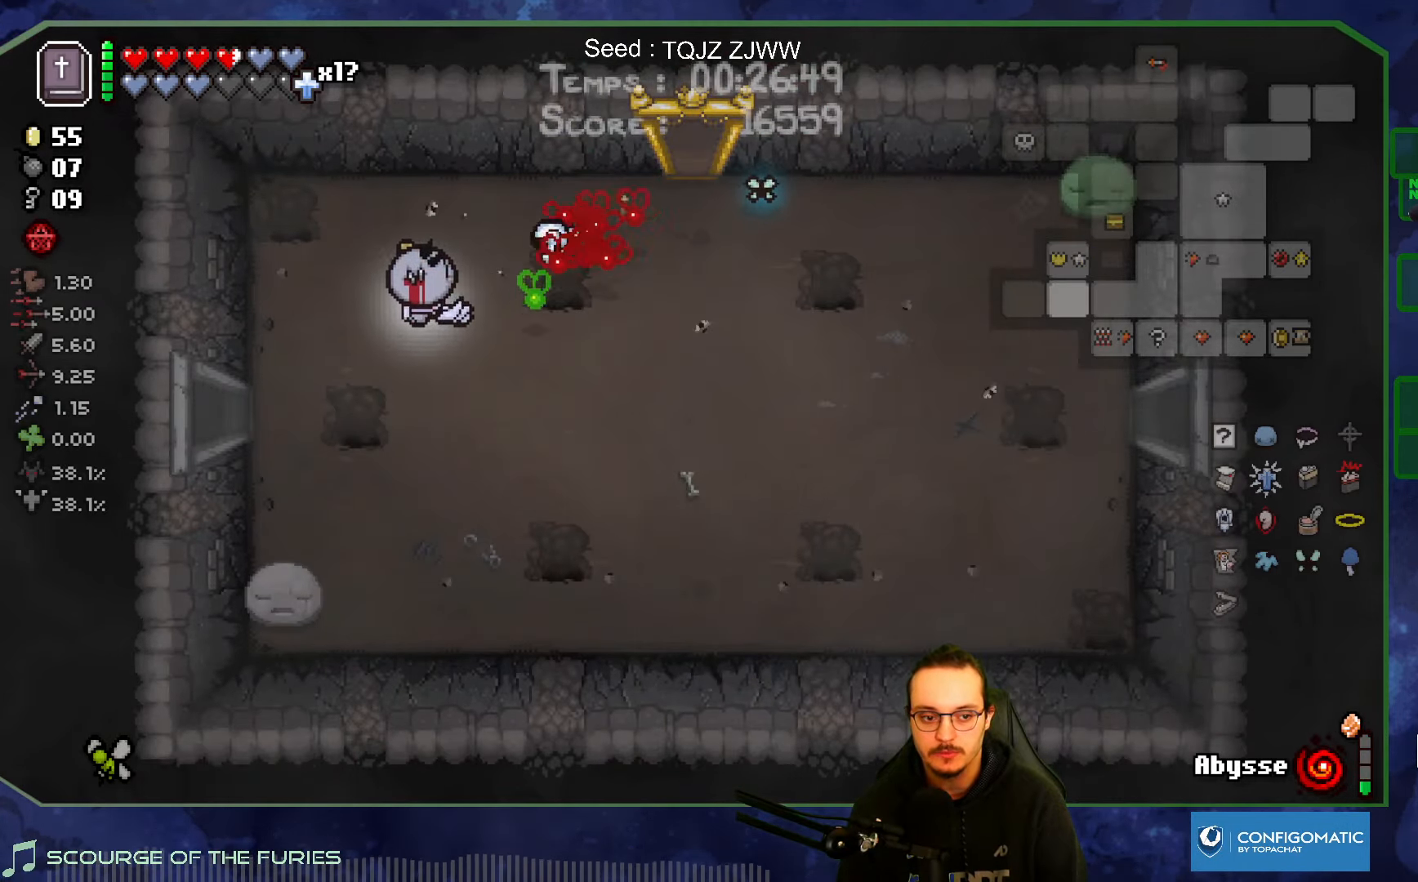
{"buttons": [], "left_stick": "left", "right_stick": "left", "events": [[250, "left_stick", "left"]]}
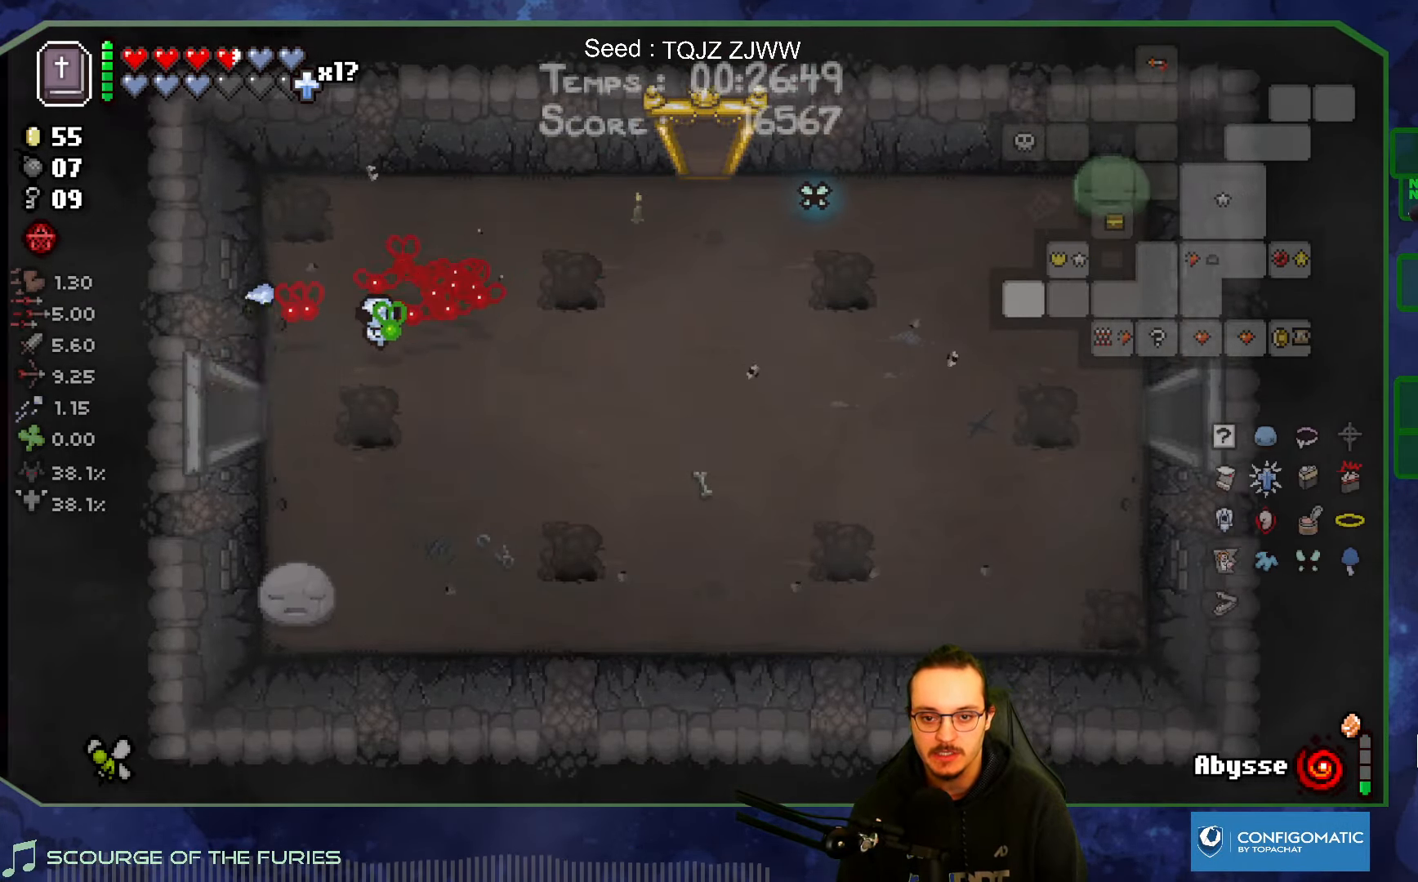
{"buttons": [], "left_stick": "left", "right_stick": "left", "events": []}
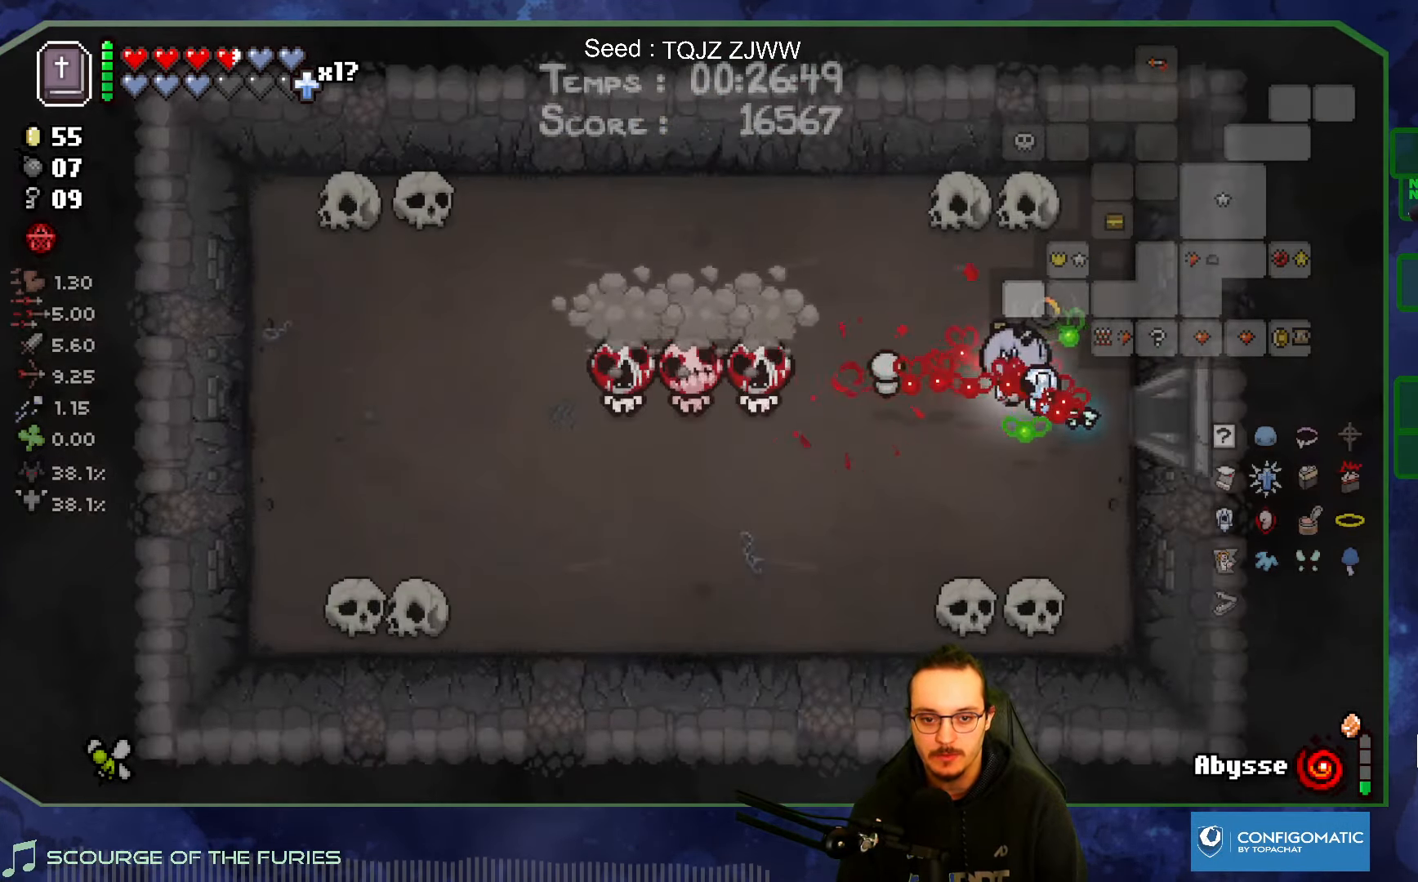
{"buttons": [], "left_stick": "right", "right_stick": "left", "events": [[84, "left_stick", "center"], [283, "left_stick", "right"]]}
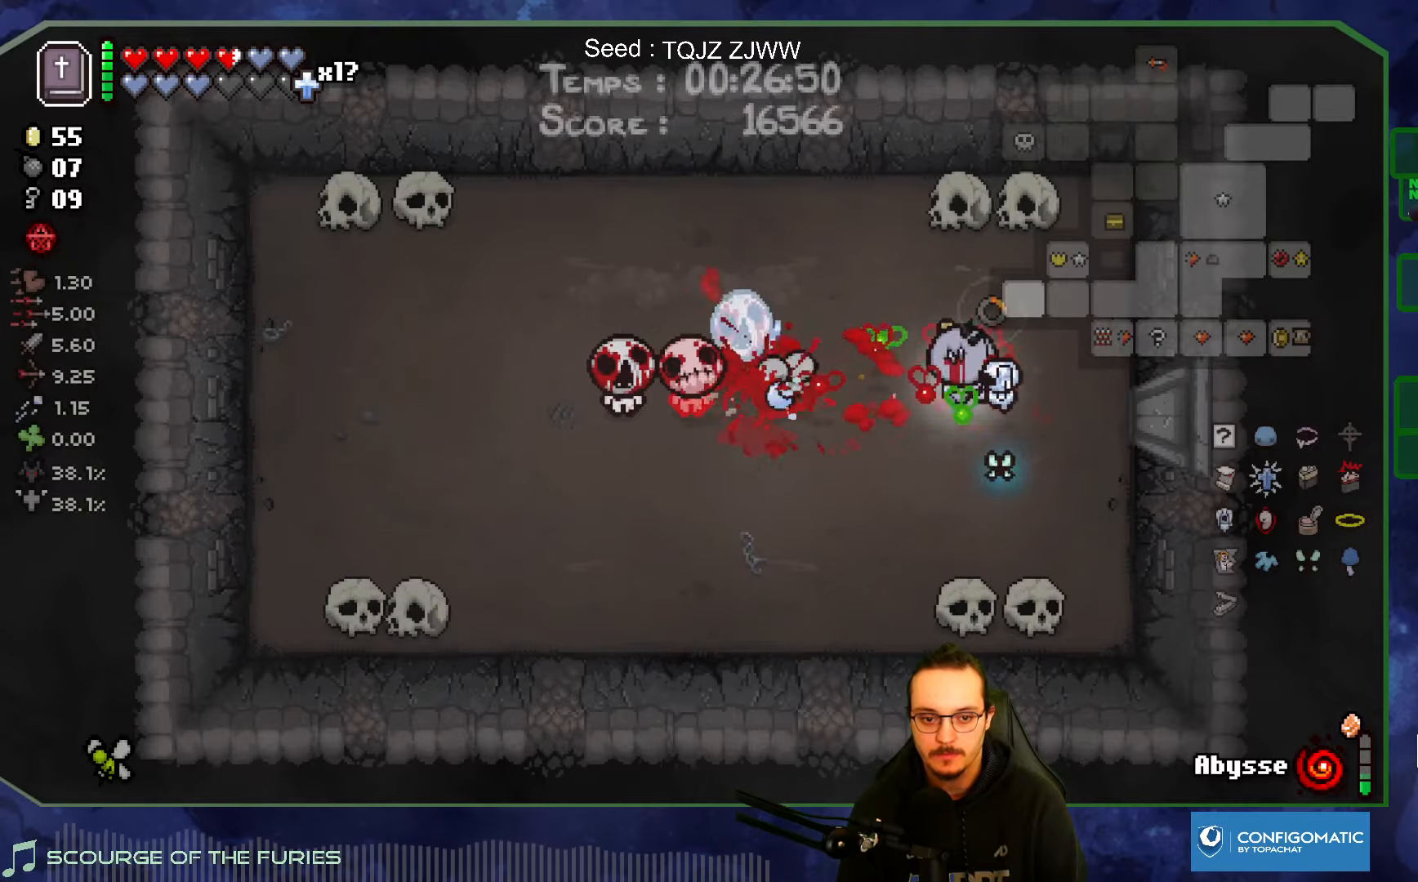
{"buttons": [], "left_stick": "up", "right_stick": "left", "events": [[16, "left_stick", "center"], [166, "left_stick", "right"], [333, "left_stick", "center"], [416, "left_stick", "up"]]}
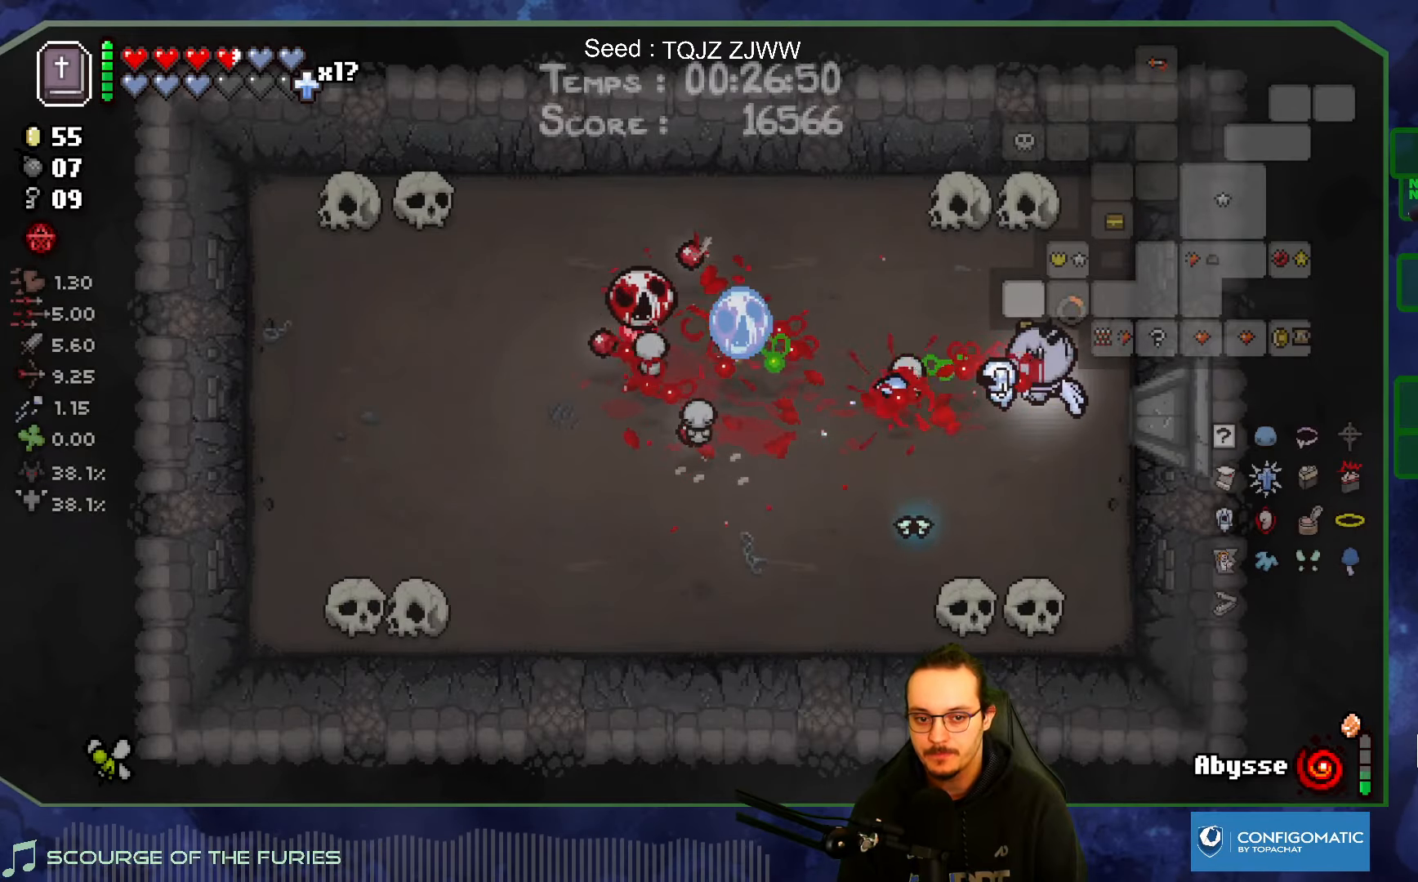
{"buttons": [], "left_stick": "down-left", "right_stick": "up-left", "events": [[50, "left_stick", "right"], [133, "left_stick", "center"], [183, "left_stick", "left"], [250, "left_stick", "down-left"], [416, "right_stick", "up-left"]]}
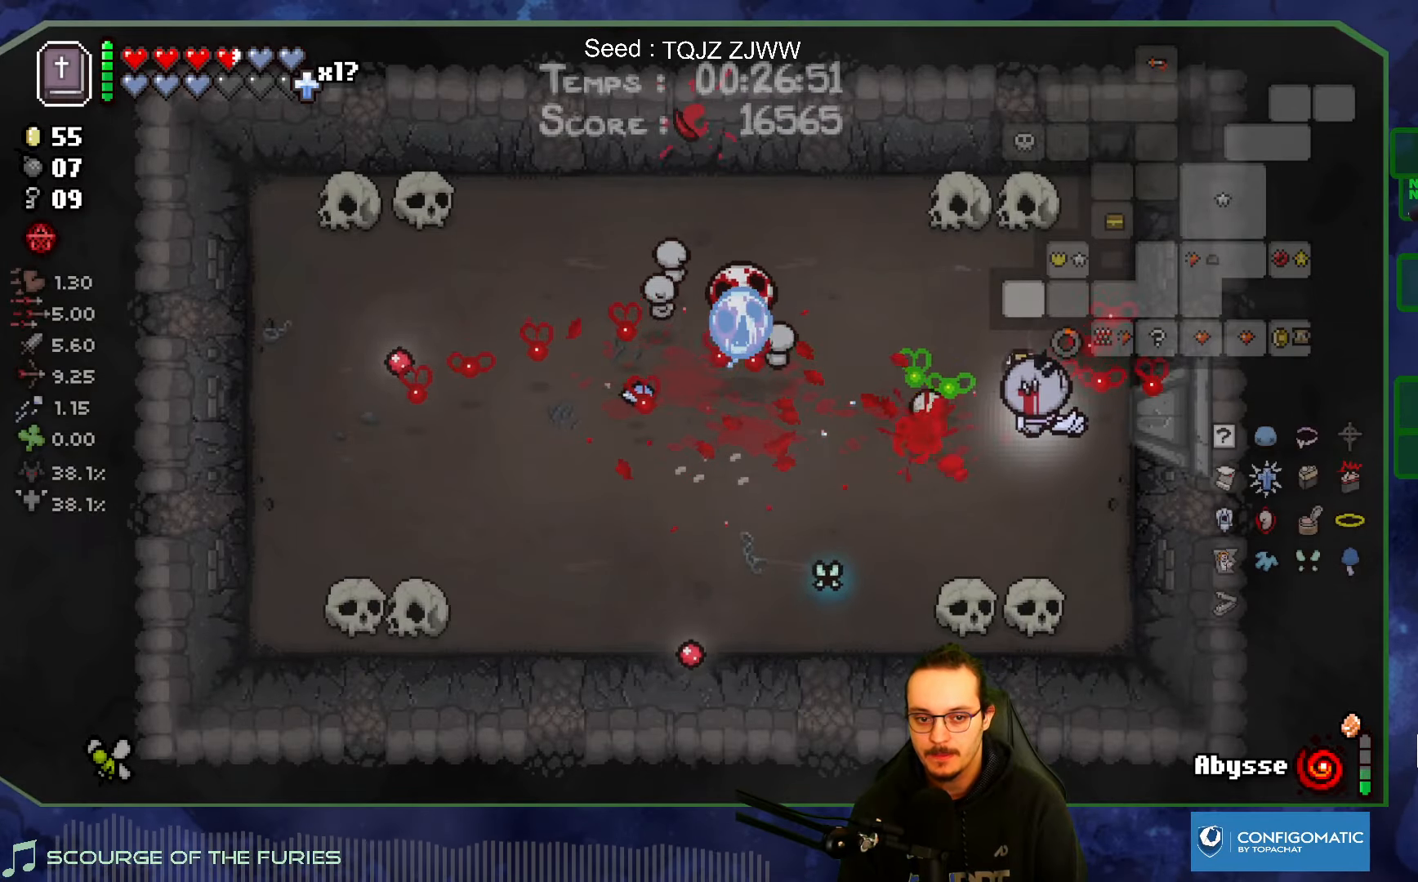
{"buttons": [], "left_stick": "left", "right_stick": "up", "events": [[183, "right_stick", "up"], [383, "left_stick", "left"]]}
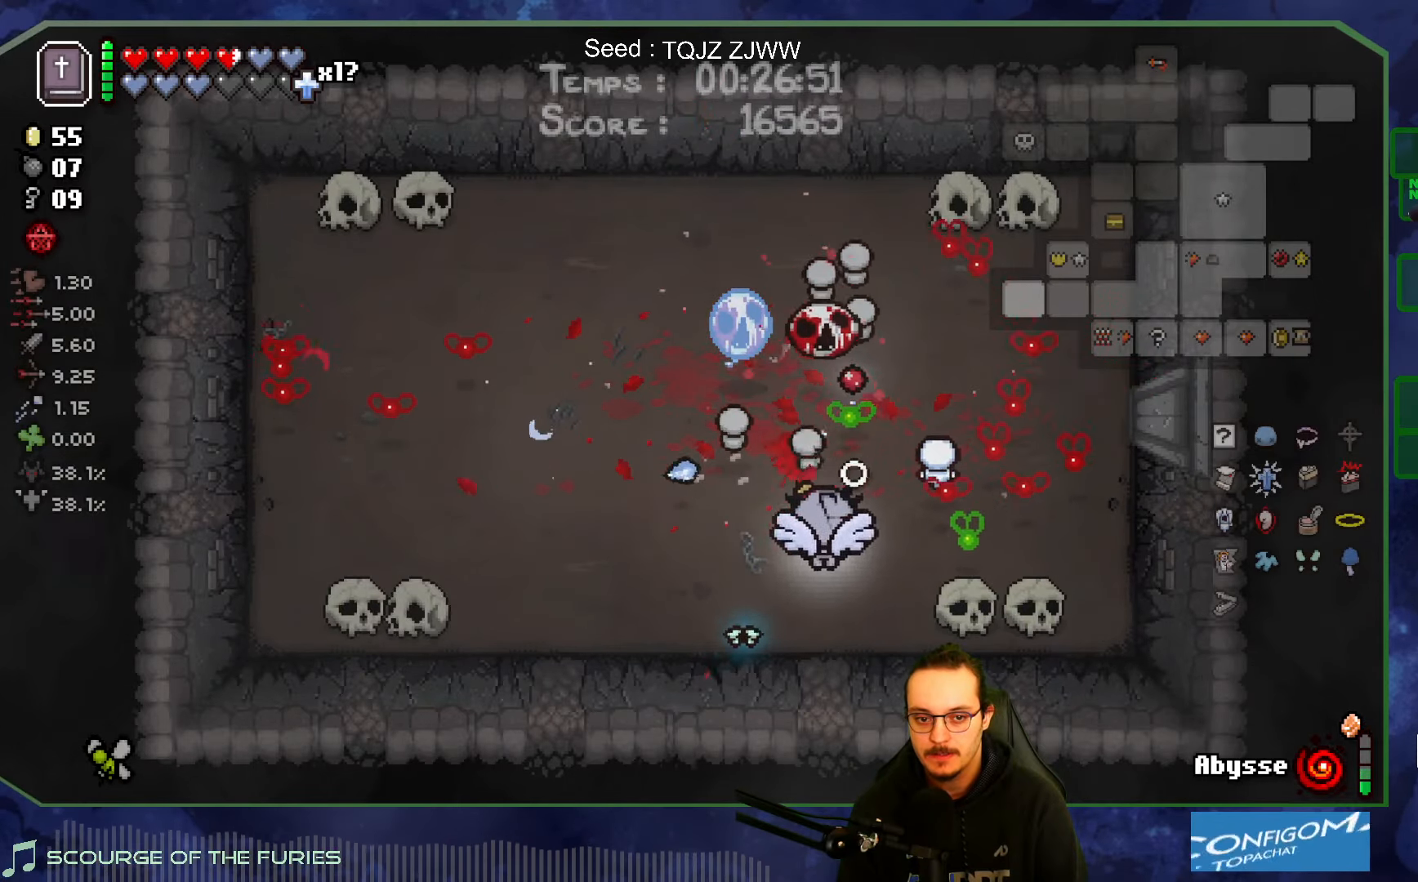
{"buttons": [], "left_stick": "center", "right_stick": "center", "events": [[50, "left_stick", "up-left"], [50, "right_stick", "up-right"], [183, "right_stick", "right"], [333, "right_stick", "center"], [433, "left_stick", "center"]]}
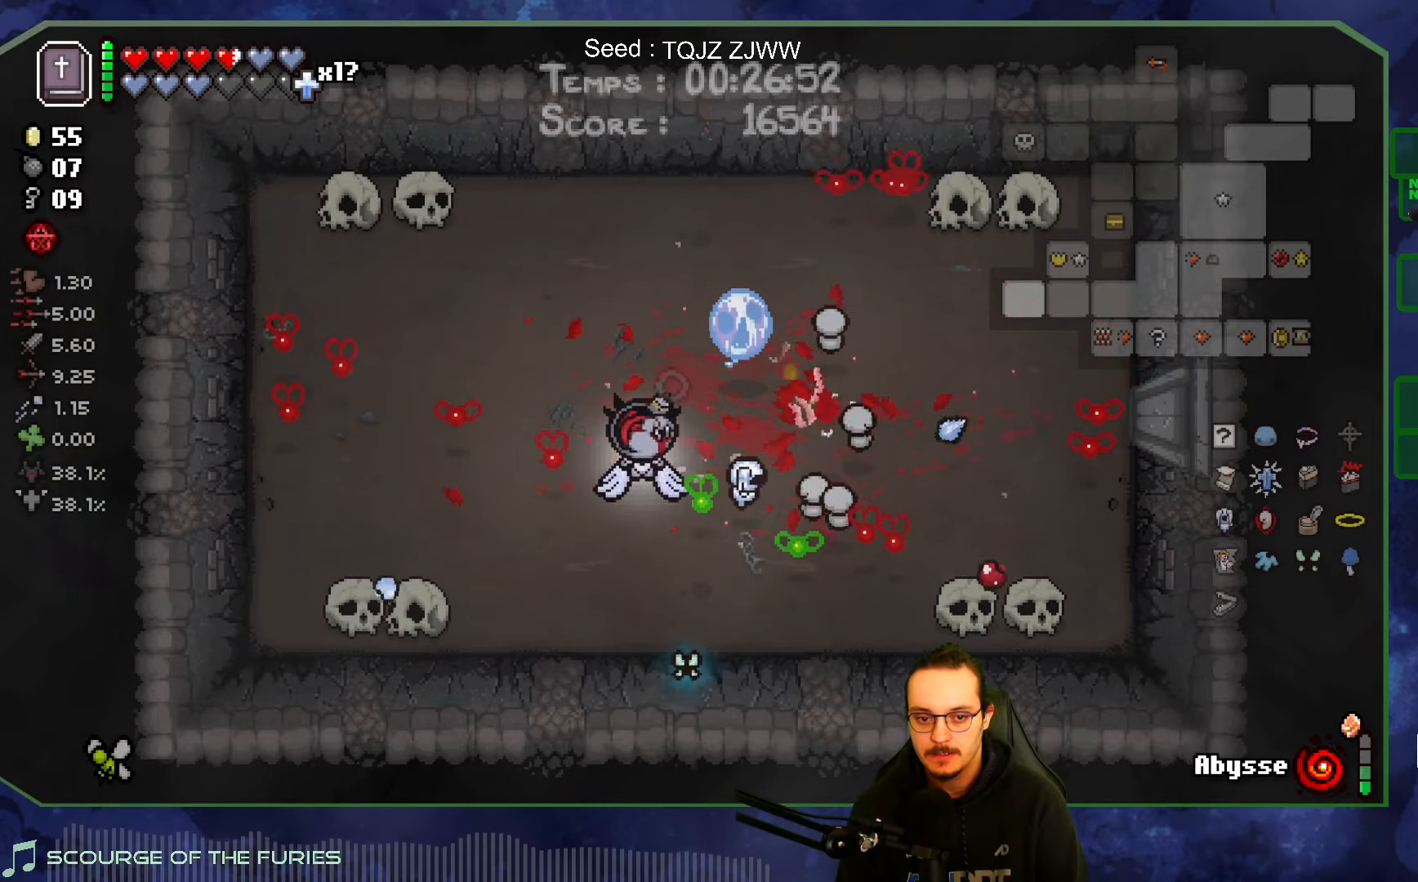
{"buttons": [], "left_stick": "center", "right_stick": "center", "events": [[83, "left_stick", "up-left"], [350, "left_stick", "center"]]}
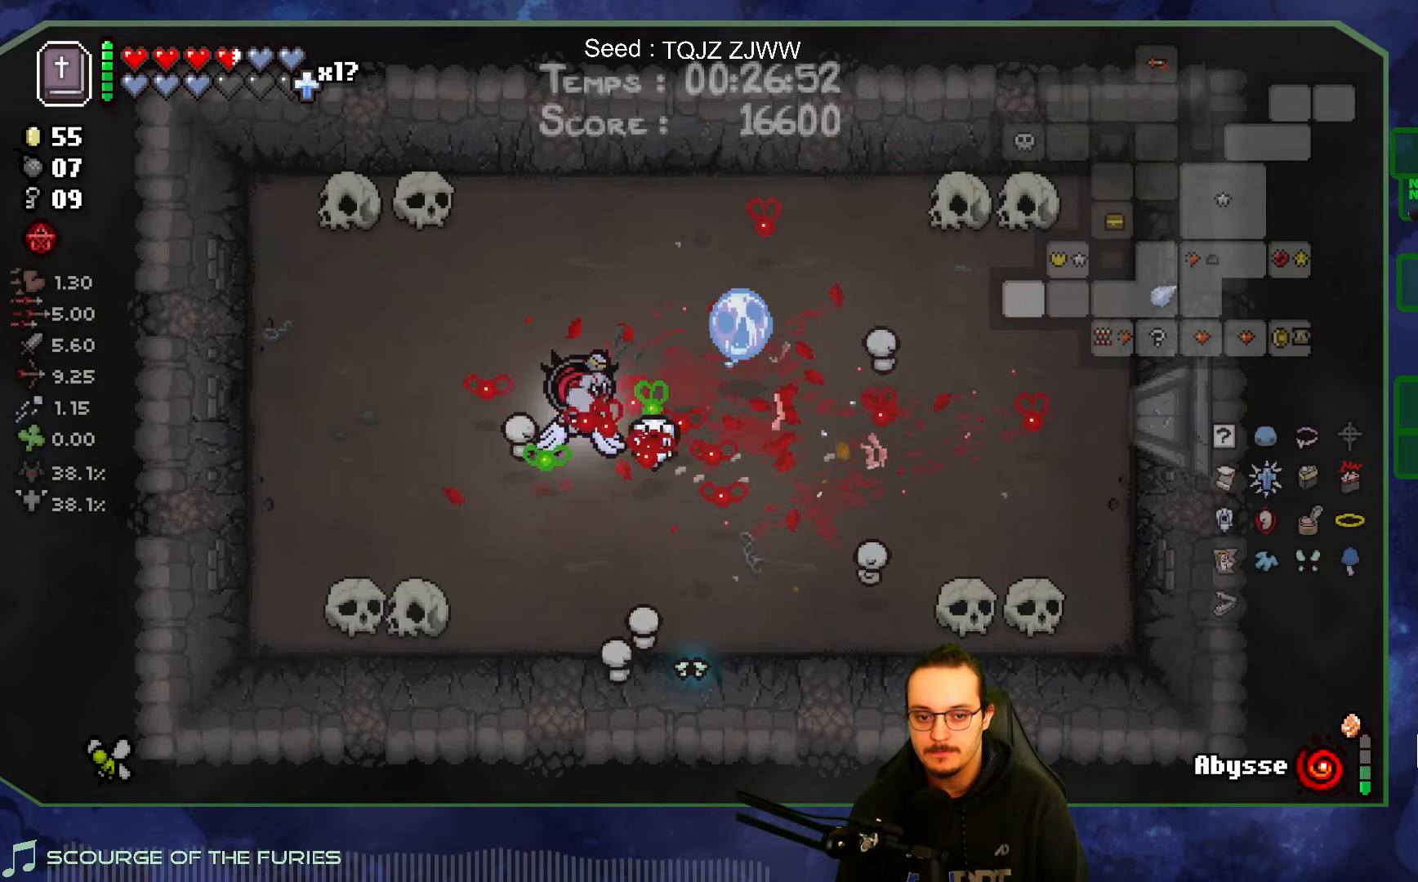
{"buttons": [], "left_stick": "right", "right_stick": "center", "events": [[100, "left_stick", "up"], [250, "left_stick", "right"], [350, "left_stick", "center"], [400, "left_stick", "right"]]}
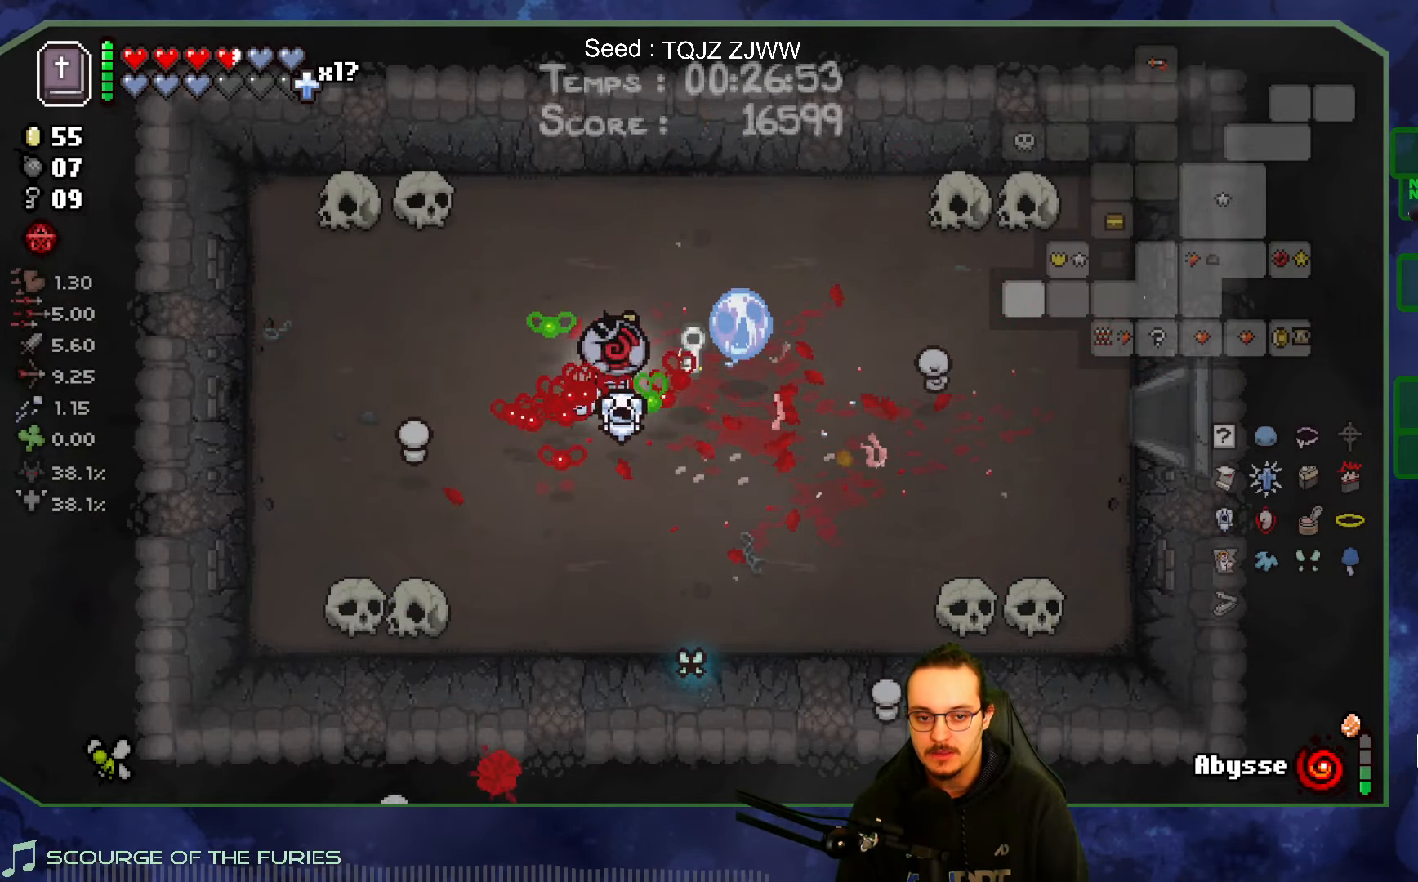
{"buttons": [], "left_stick": "center", "right_stick": "center", "events": [[50, "left_stick", "center"], [116, "left_stick", "left"], [383, "left_stick", "center"]]}
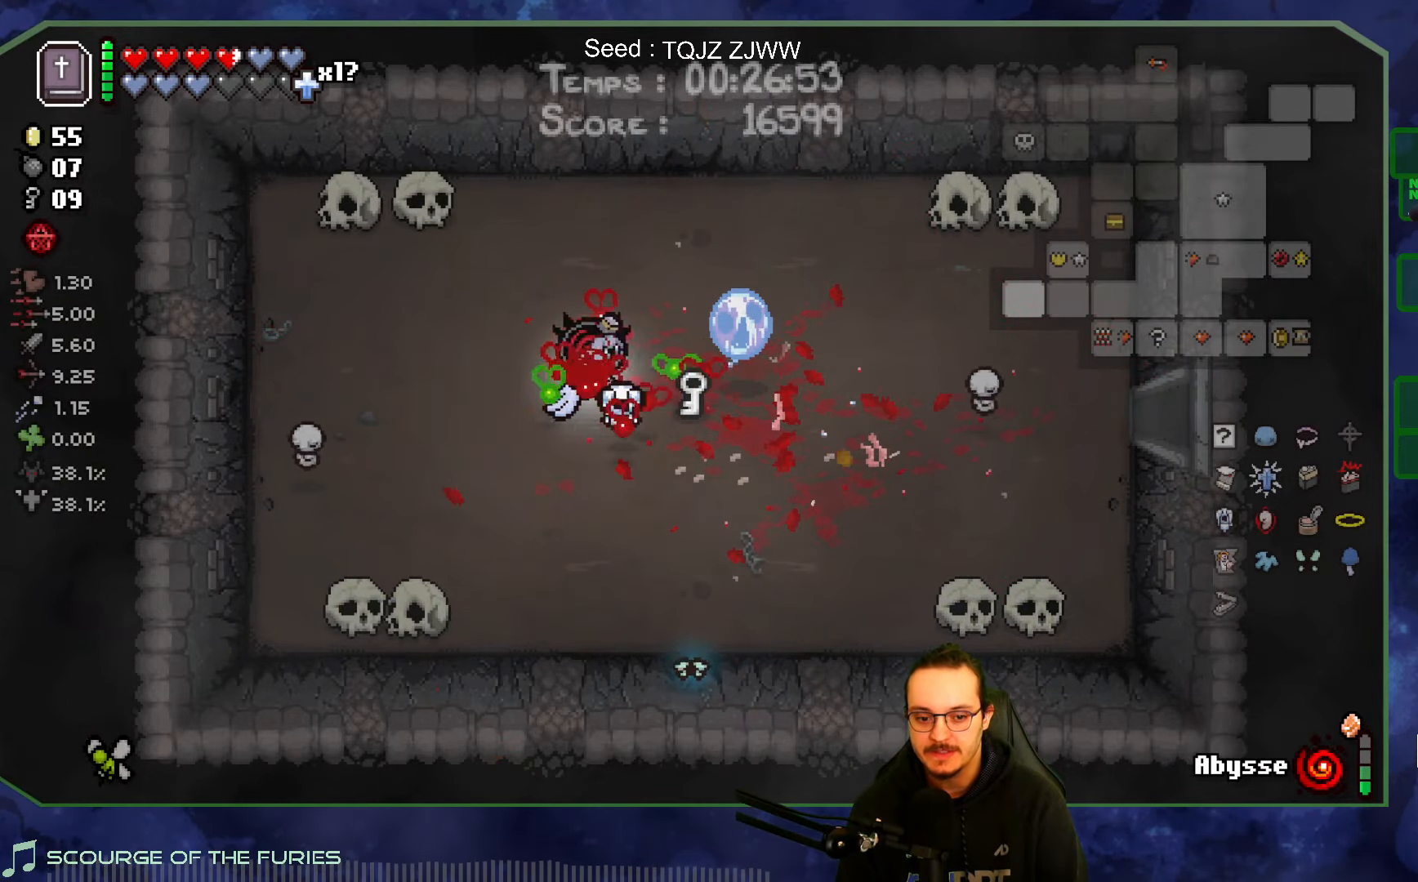
{"buttons": [], "left_stick": "down", "right_stick": "center", "events": [[33, "left_stick", "right"], [316, "left_stick", "down"]]}
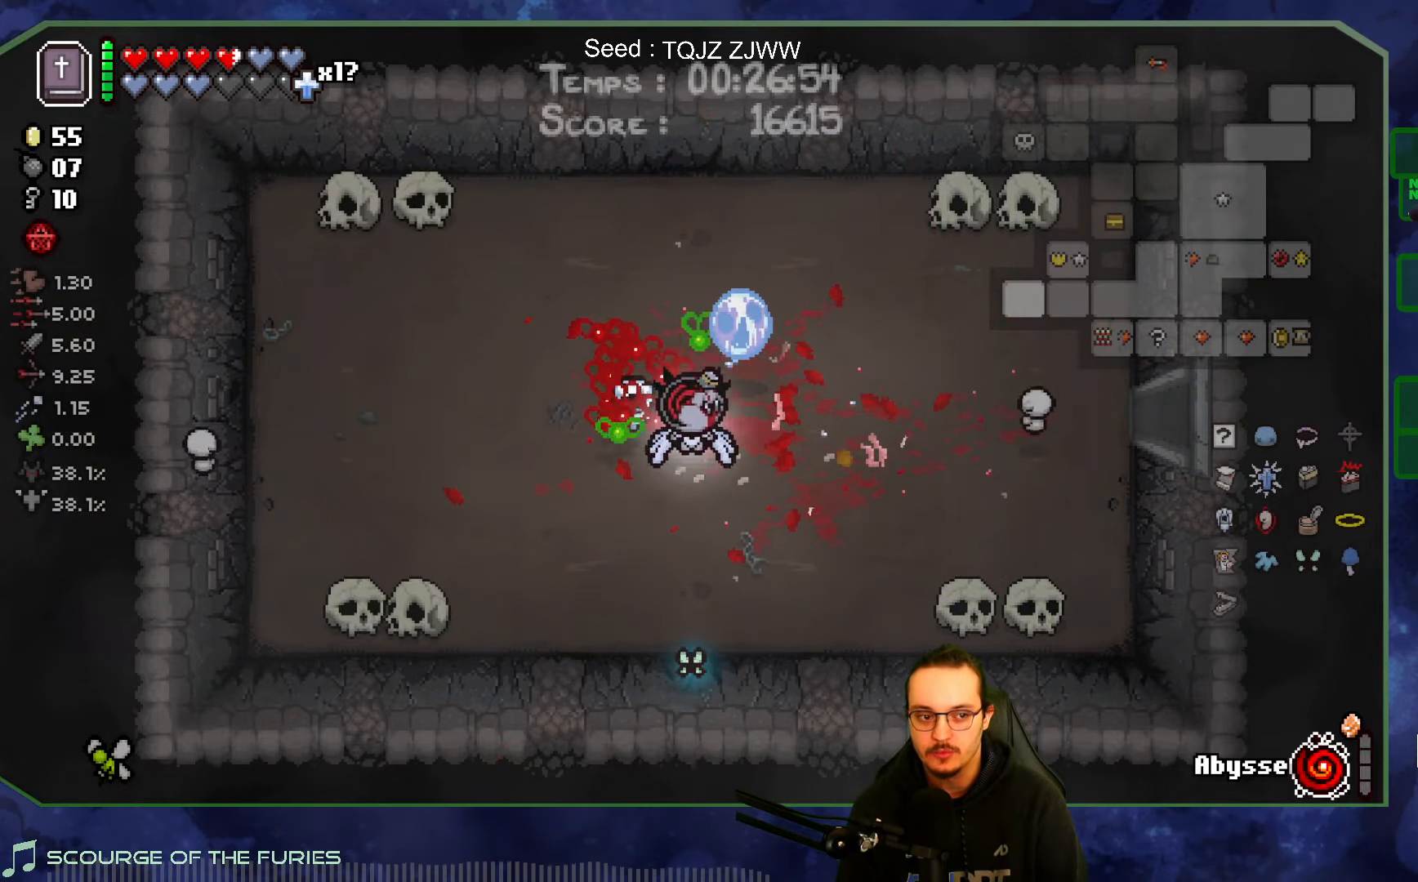
{"buttons": [], "left_stick": "up-left", "right_stick": "center", "events": [[400, "left_stick", "up-left"]]}
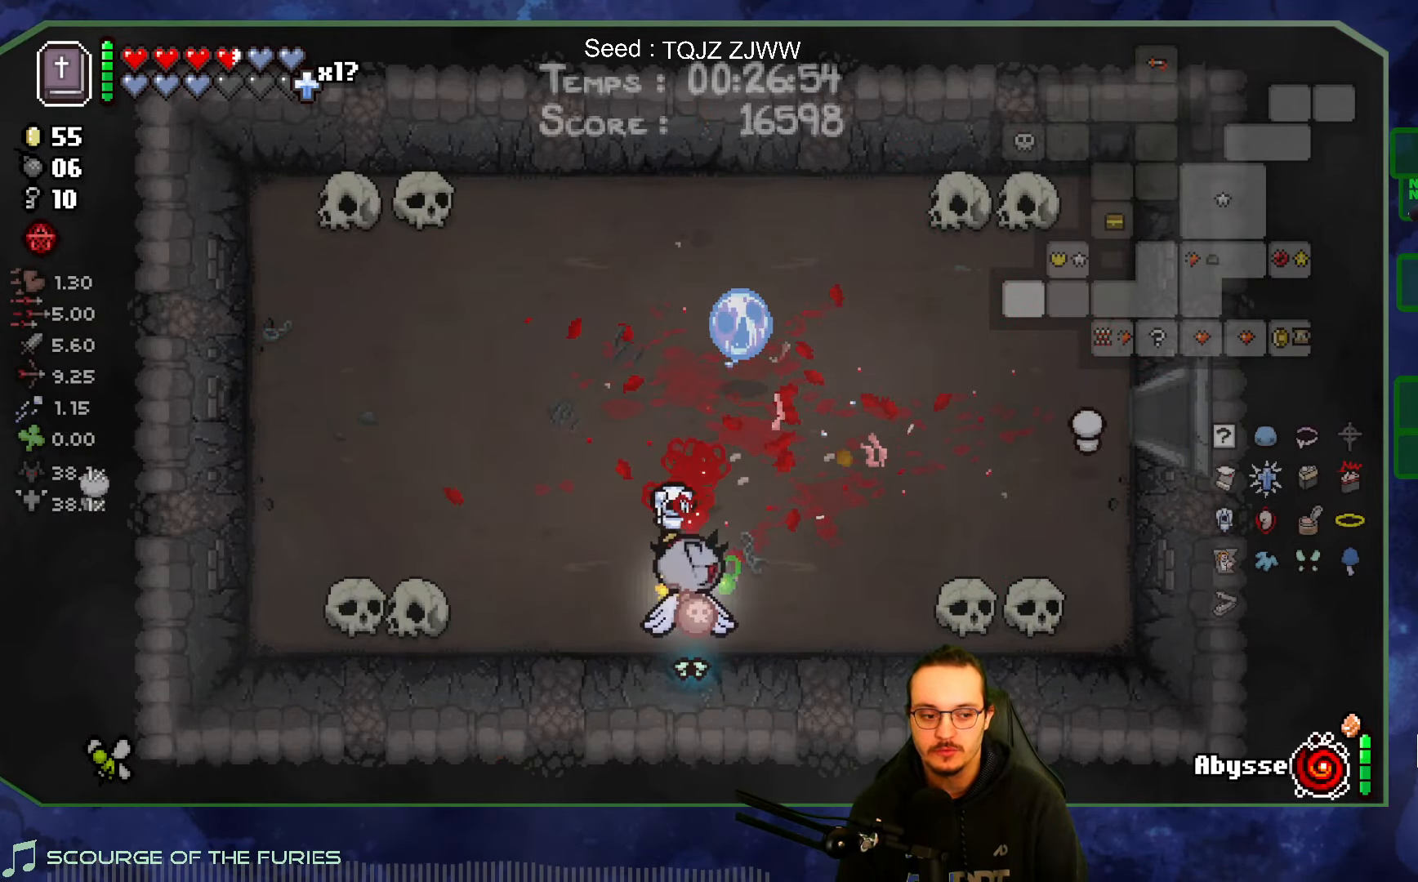
{"buttons": [], "left_stick": "up-left", "right_stick": "center", "events": []}
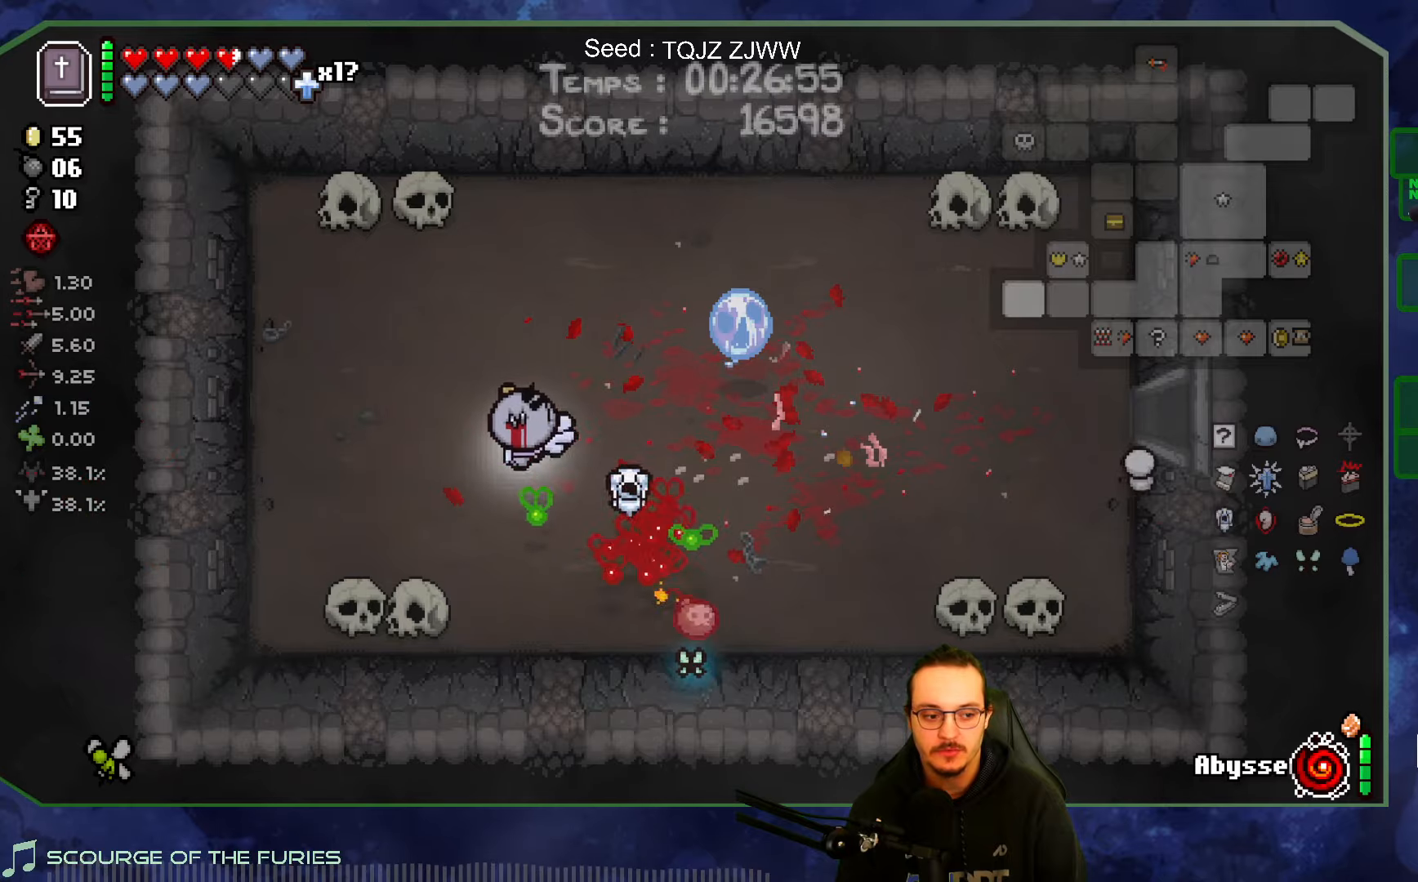
{"buttons": [], "left_stick": "center", "right_stick": "center", "events": [[117, "left_stick", "center"]]}
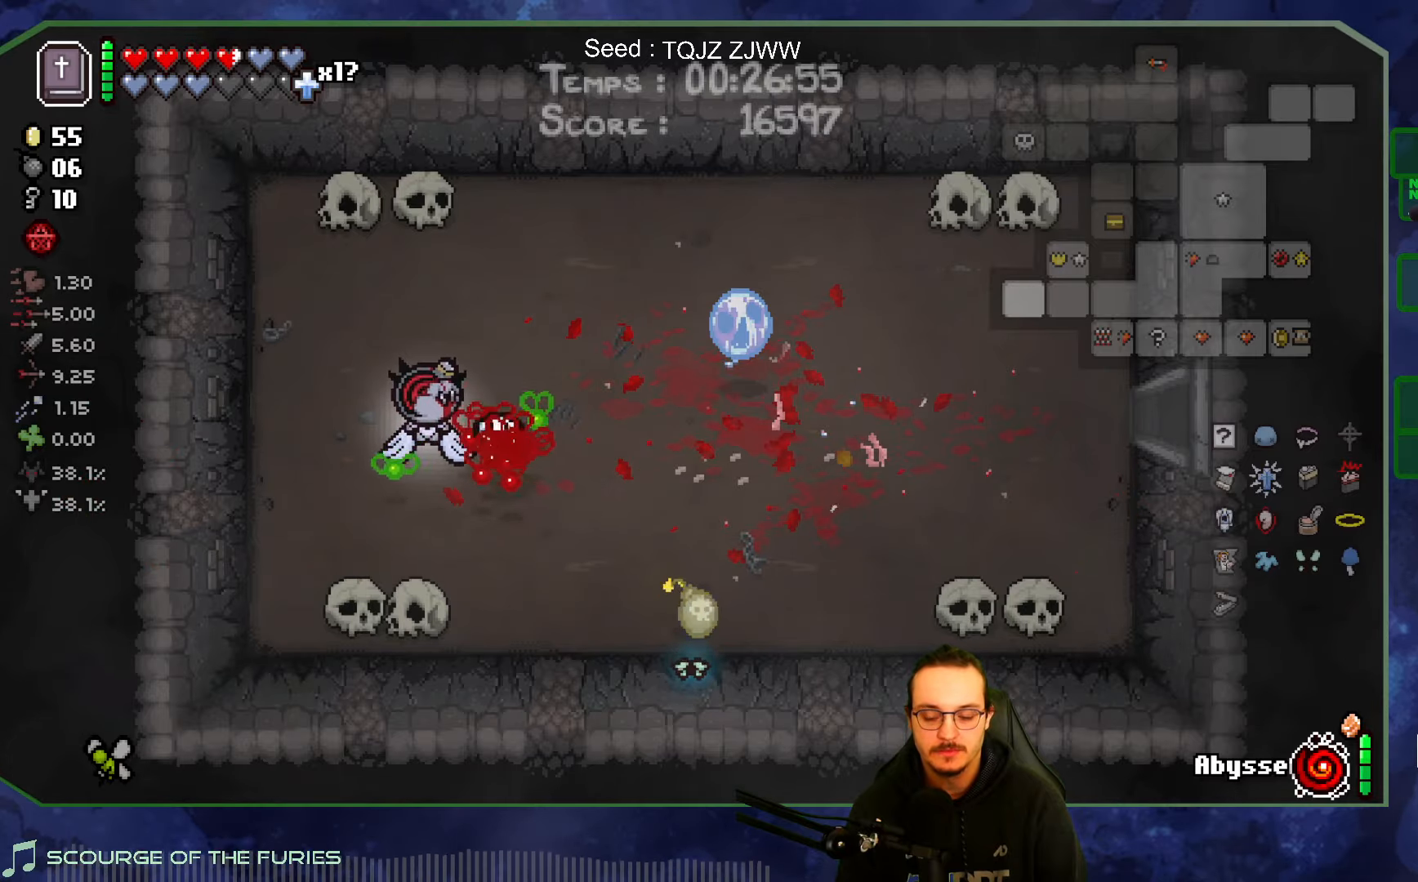
{"buttons": [], "left_stick": "down-right", "right_stick": "center", "events": [[483, "left_stick", "down-right"]]}
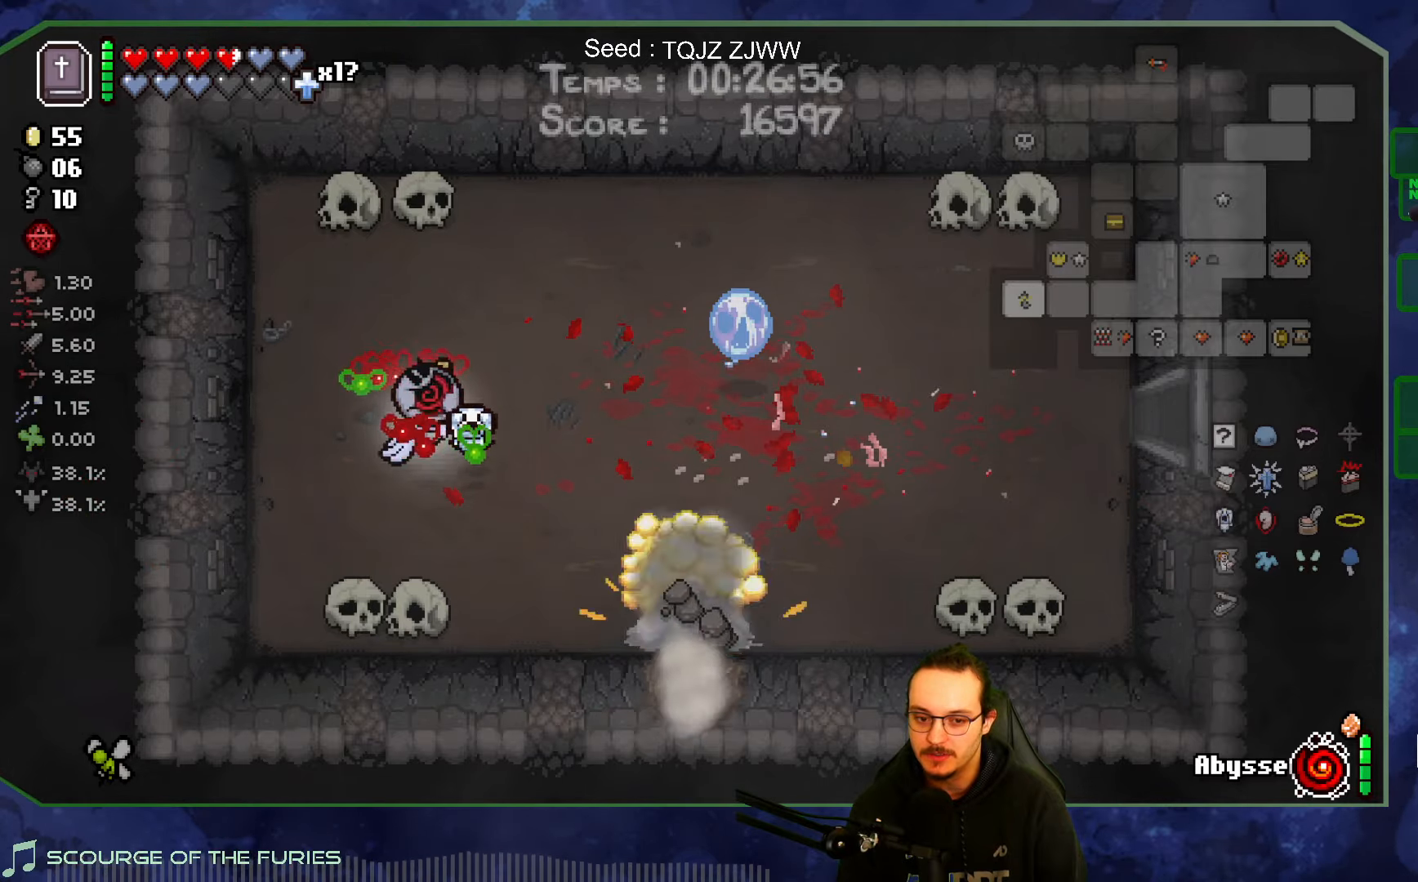
{"buttons": [], "left_stick": "down-right", "right_stick": "center", "events": []}
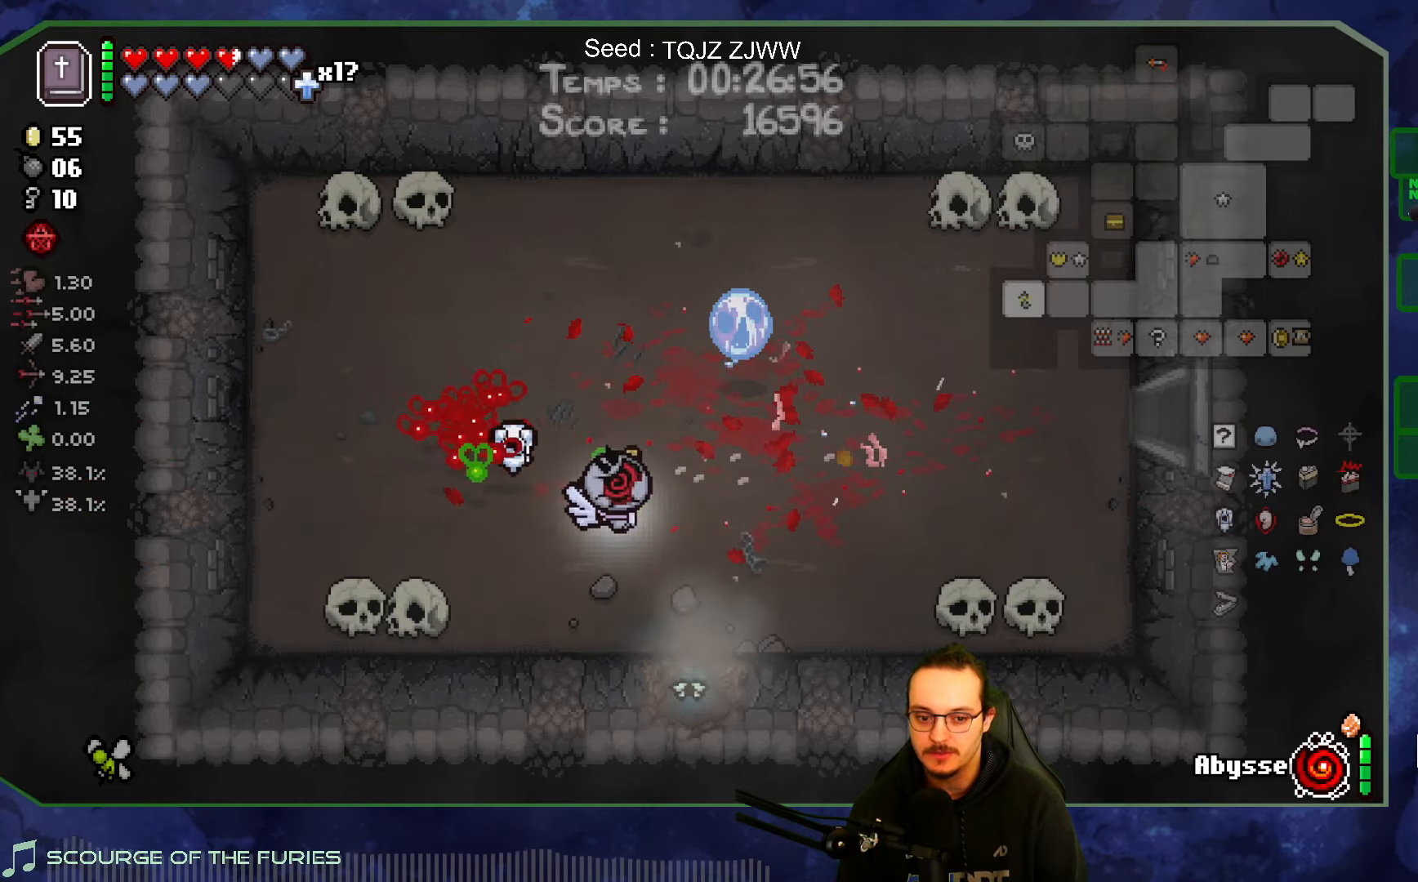
{"buttons": [], "left_stick": "down", "right_stick": "center", "events": [[100, "left_stick", "down"]]}
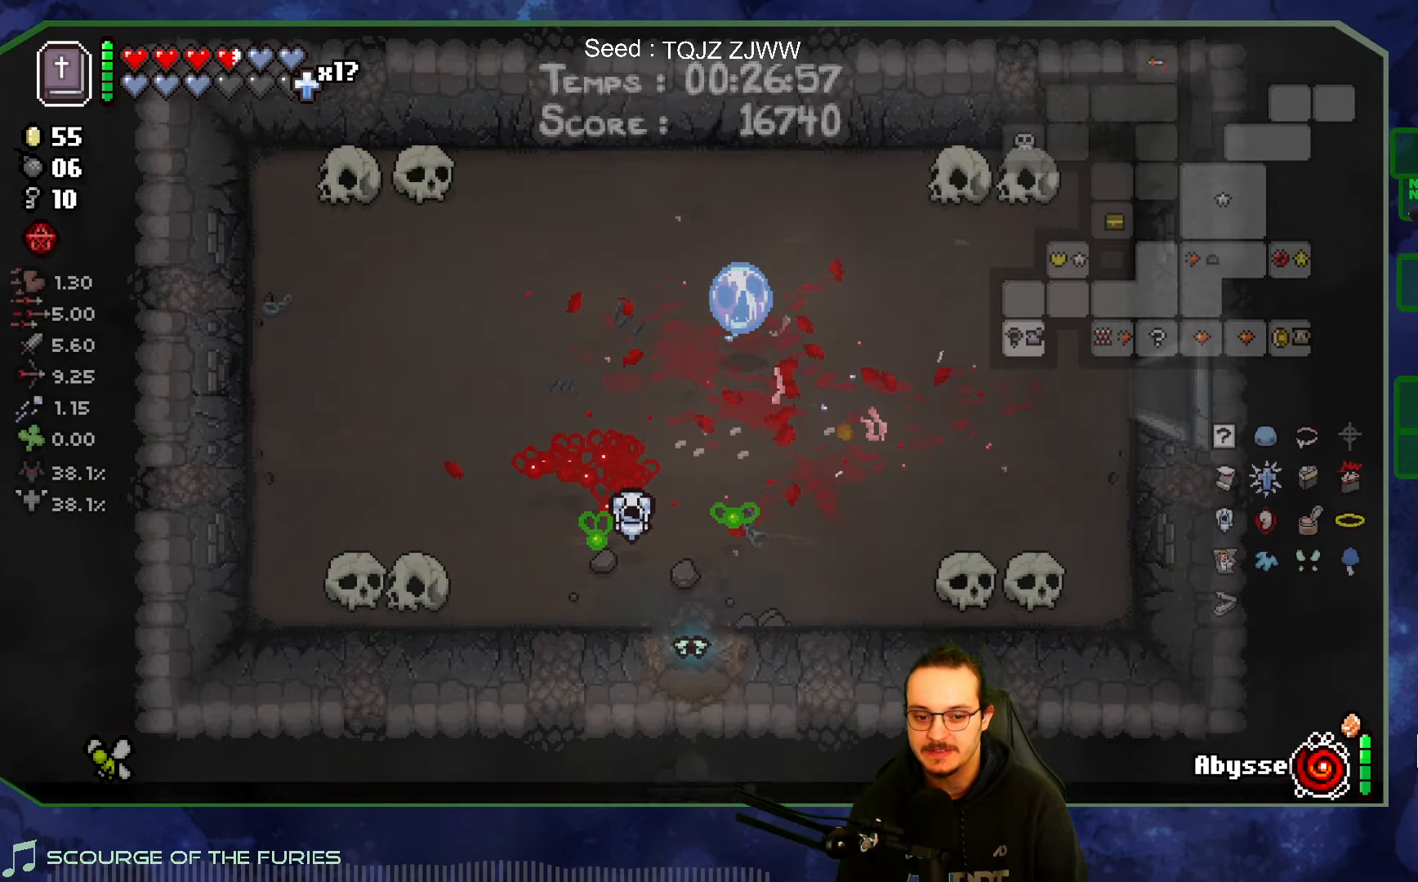
{"buttons": [], "left_stick": "center", "right_stick": "center", "events": [[67, "left_stick", "center"]]}
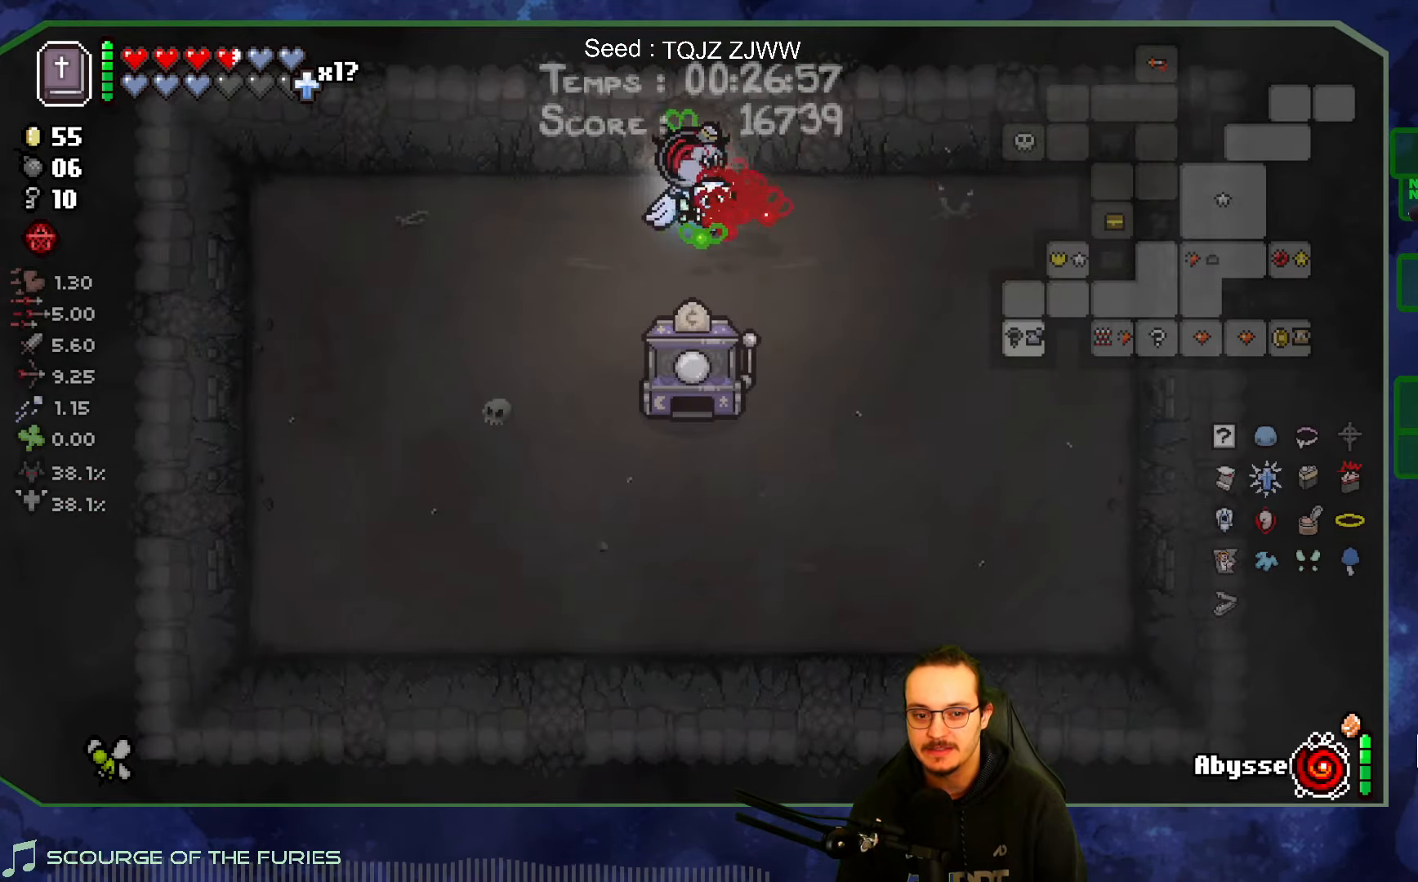
{"buttons": [], "left_stick": "up", "right_stick": "center", "events": [[217, "left_stick", "up"]]}
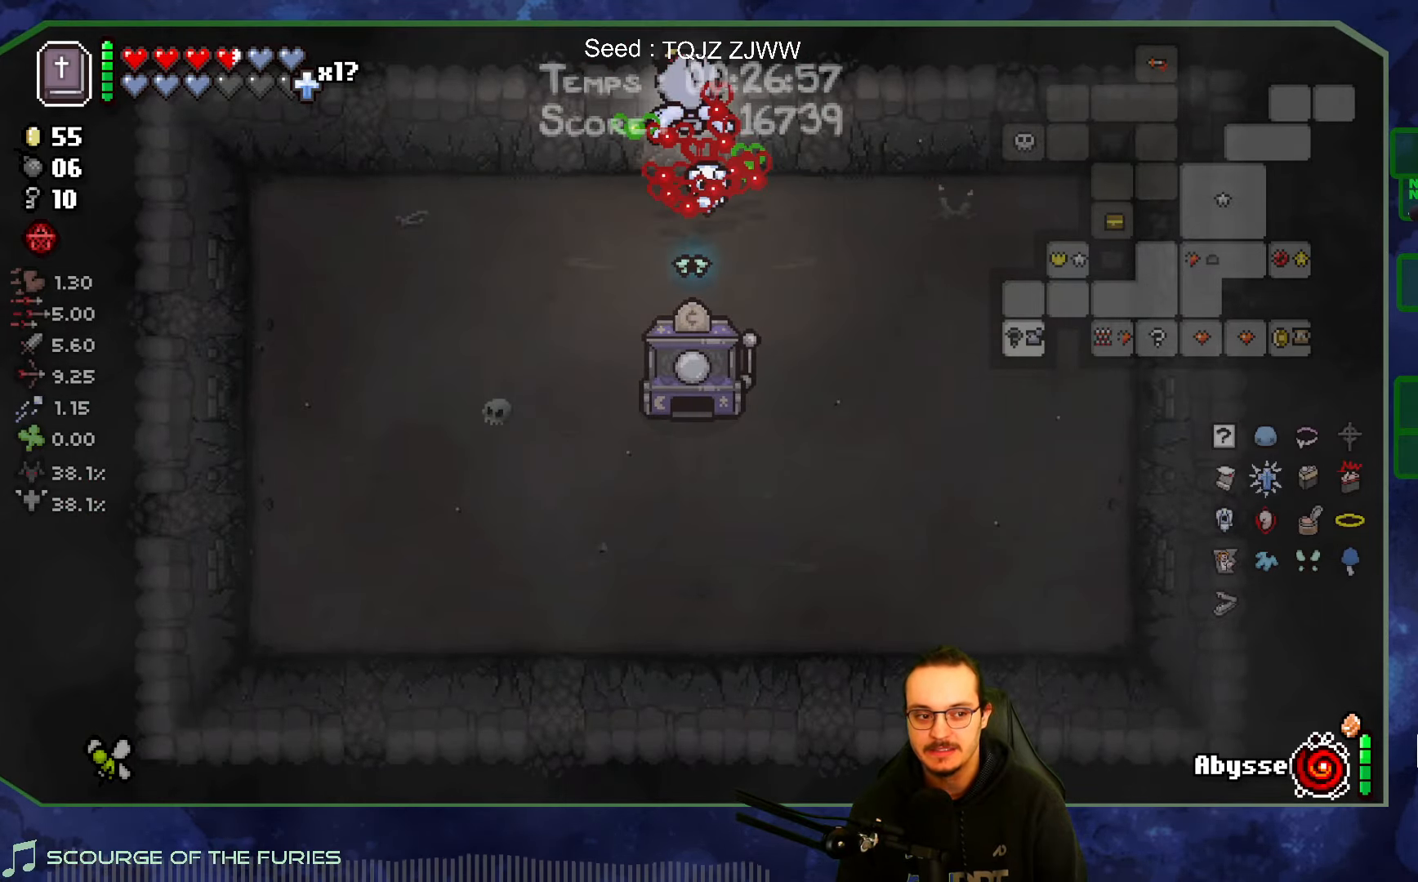
{"buttons": [], "left_stick": "up-right", "right_stick": "center", "events": [[133, "left_stick", "up-right"]]}
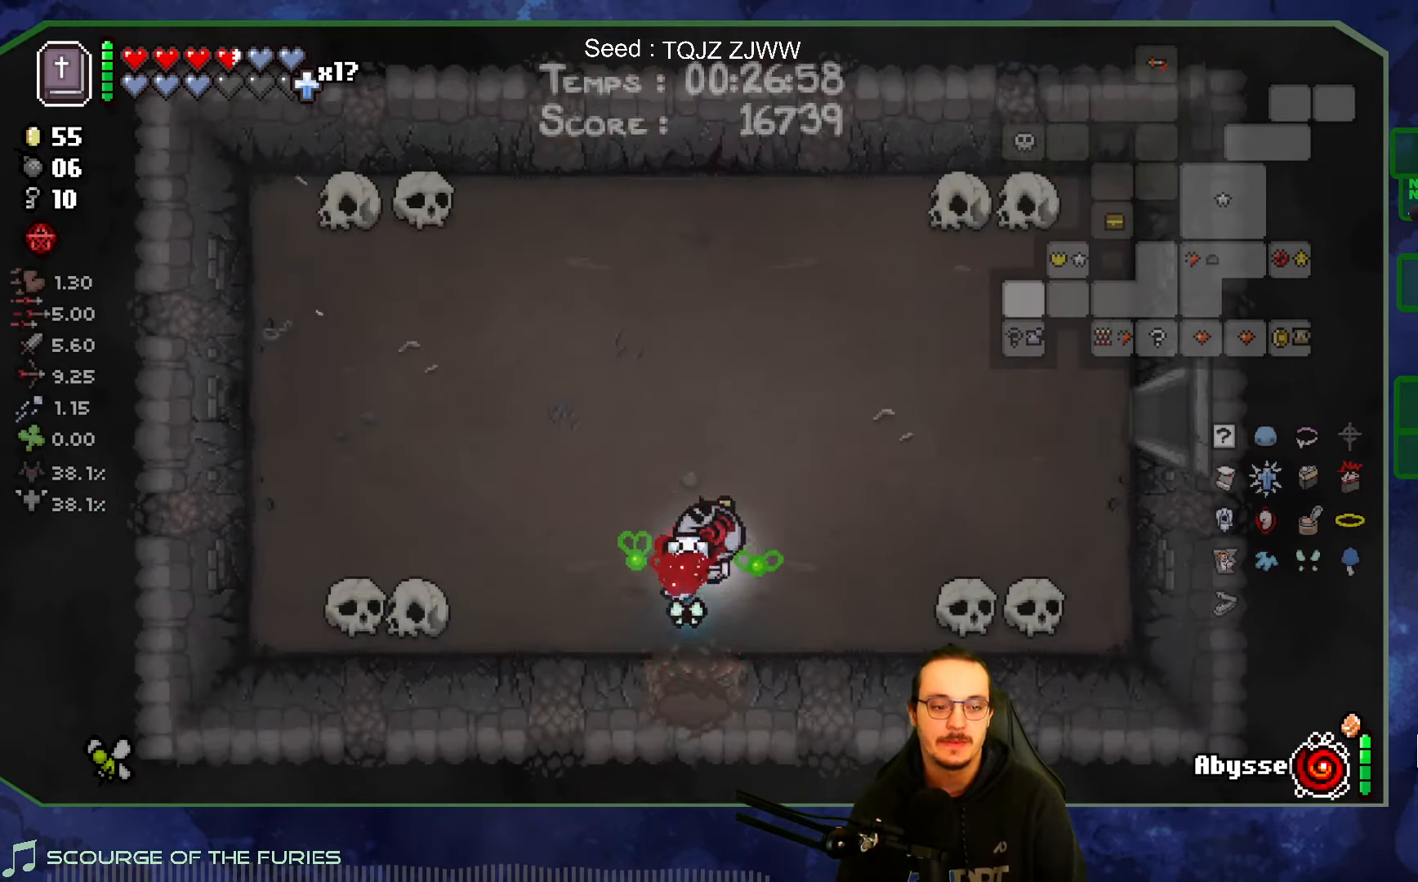
{"buttons": [], "left_stick": "up-right", "right_stick": "center", "events": []}
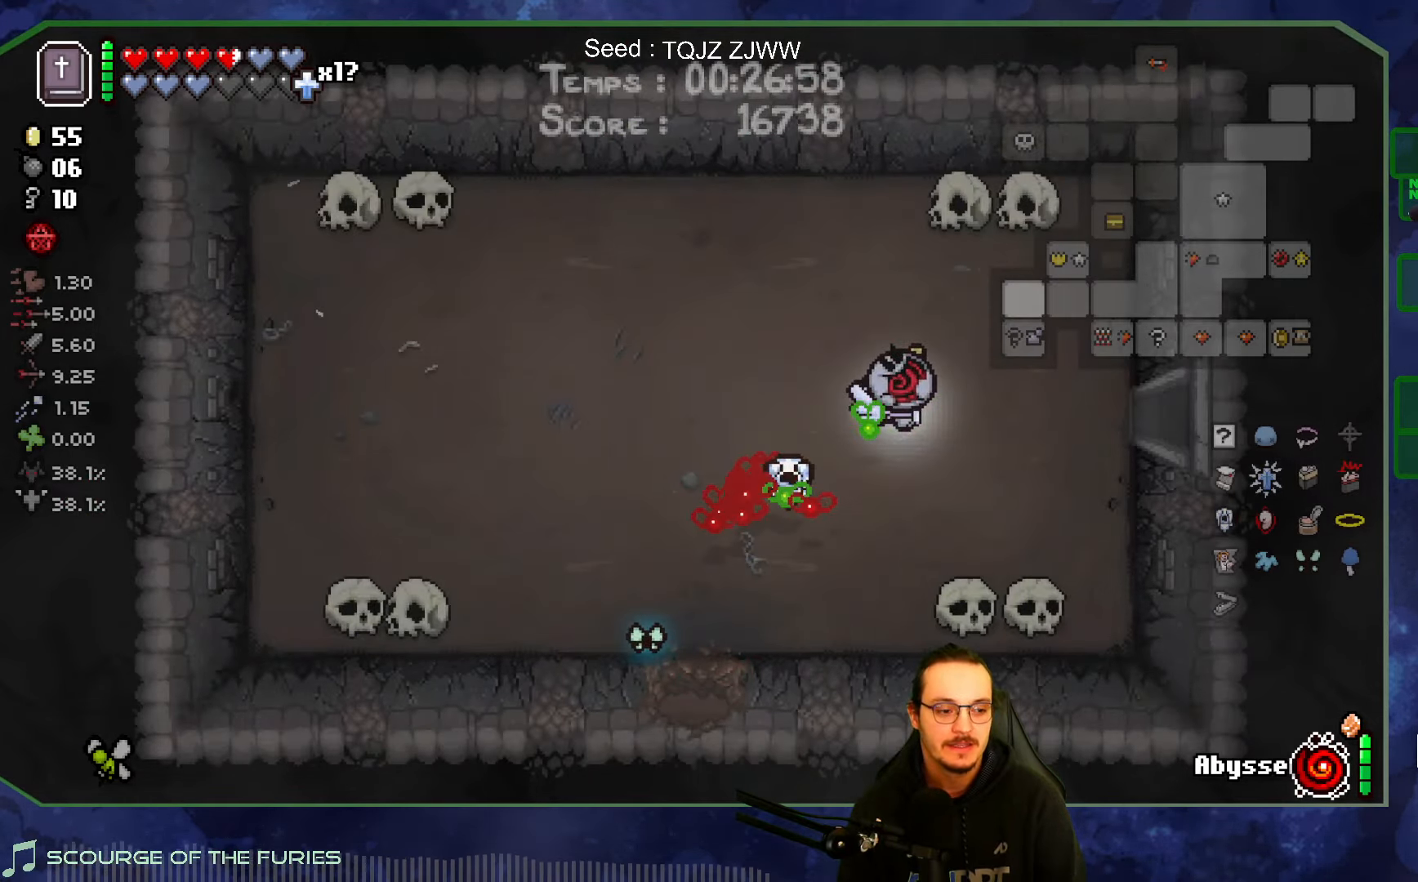
{"buttons": [], "left_stick": "right", "right_stick": "center", "events": [[67, "left_stick", "right"]]}
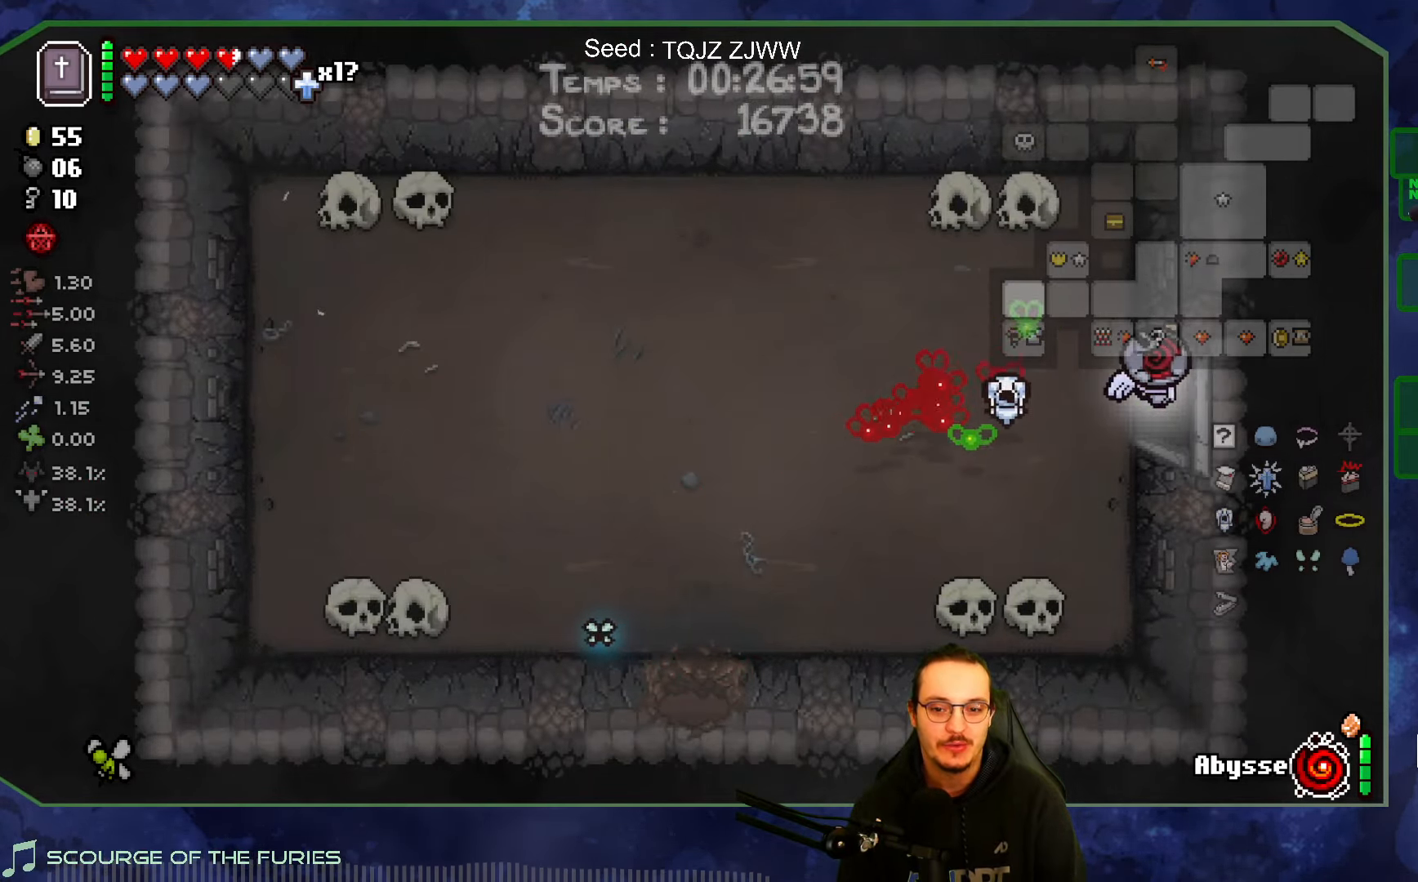
{"buttons": [], "left_stick": "right", "right_stick": "center", "events": []}
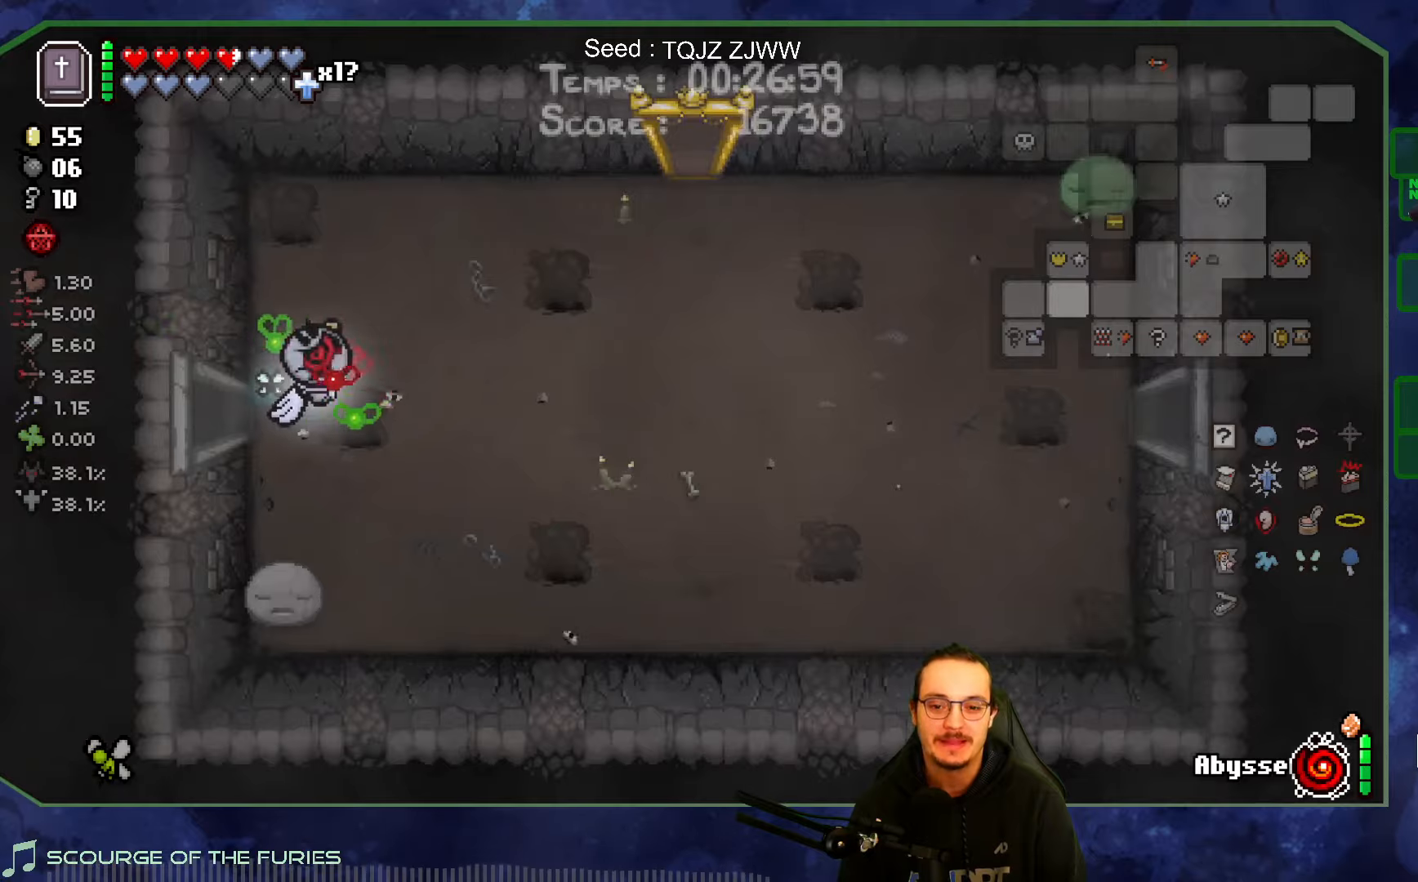
{"buttons": [], "left_stick": "right", "right_stick": "center", "events": []}
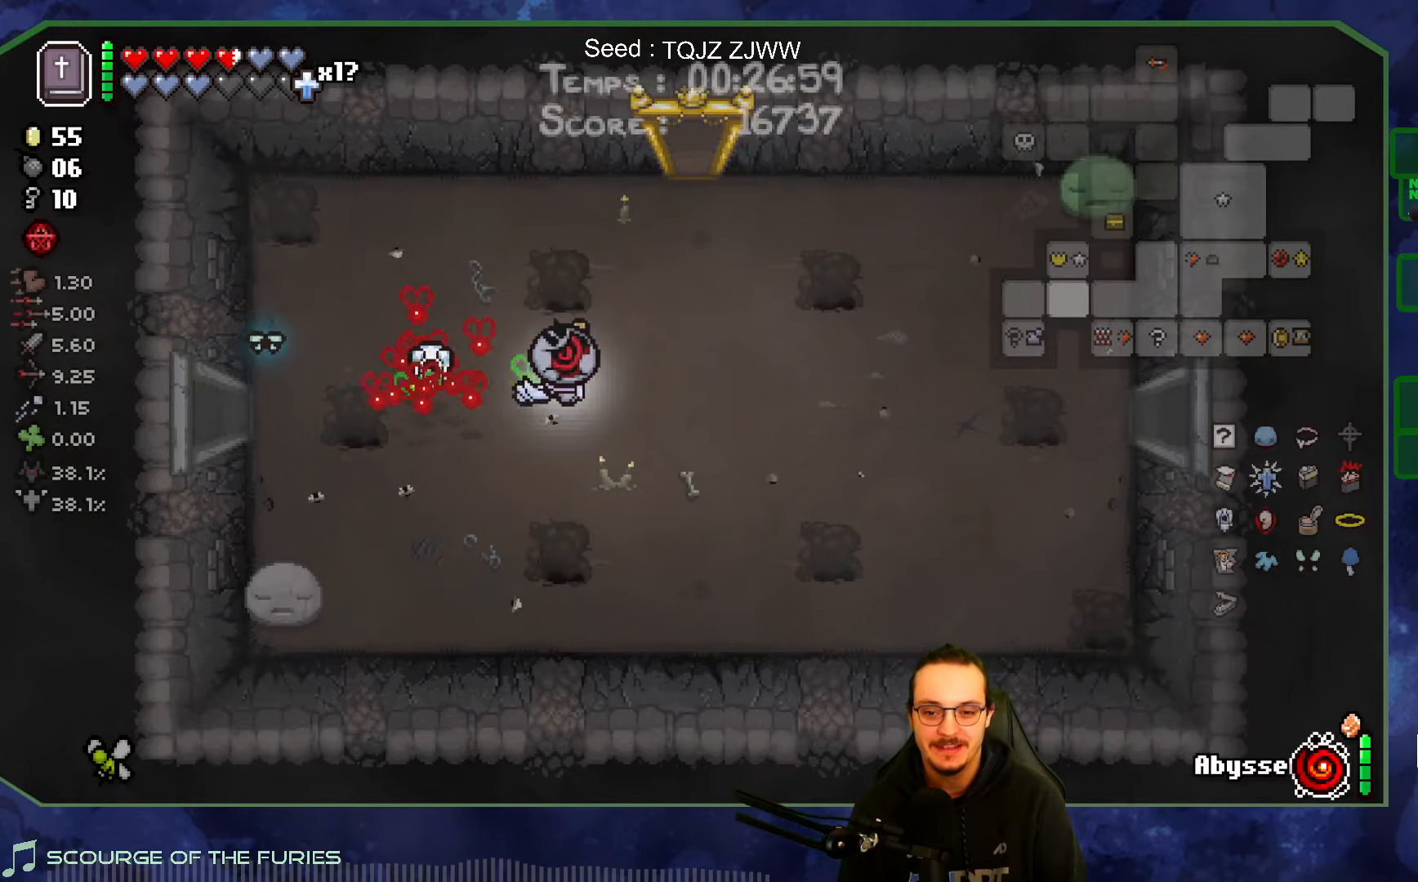
{"buttons": [], "left_stick": "right", "right_stick": "center", "events": []}
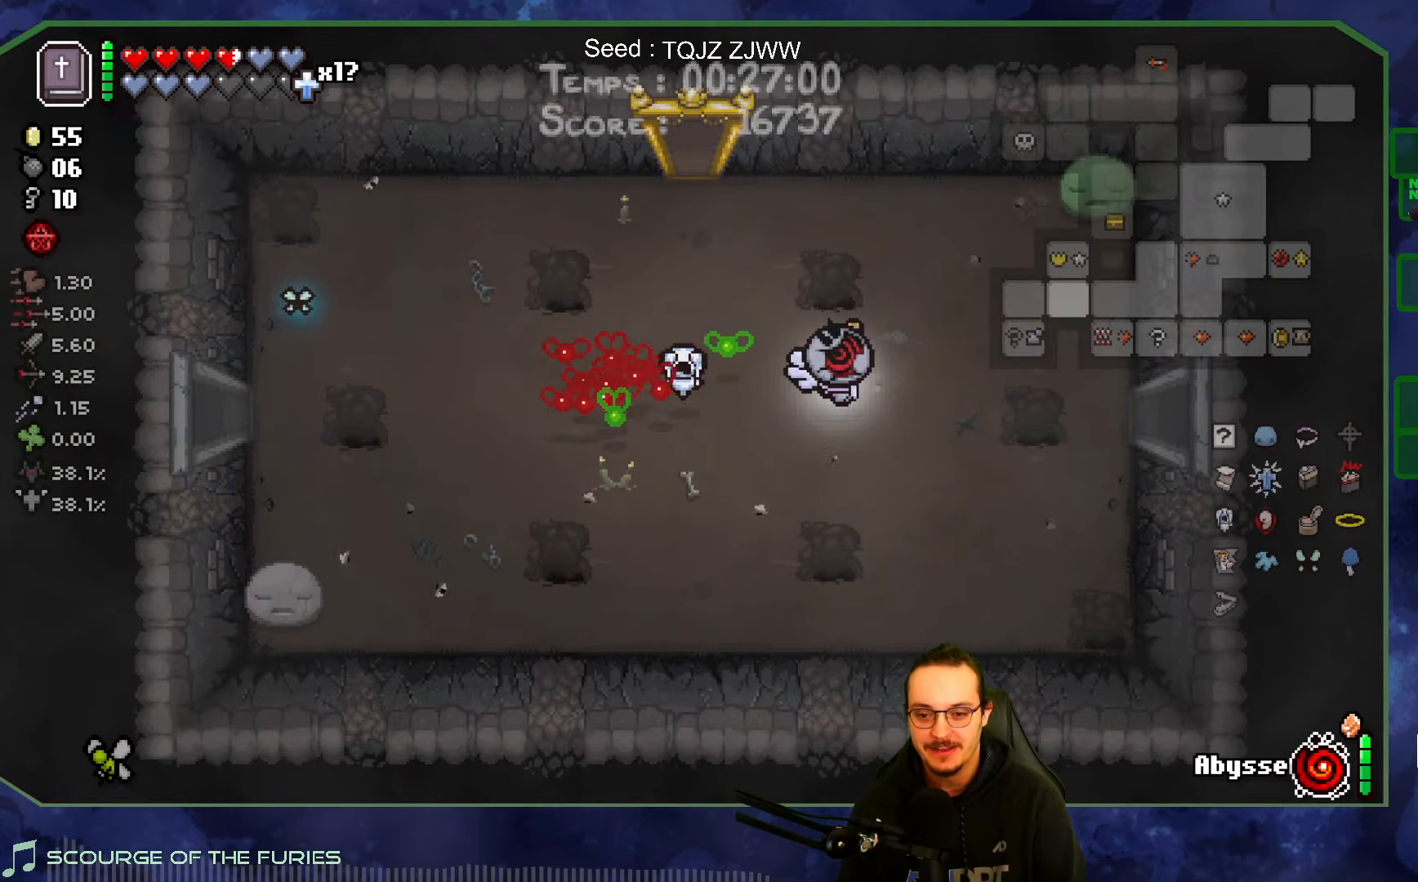
{"buttons": [], "left_stick": "right", "right_stick": "center", "events": []}